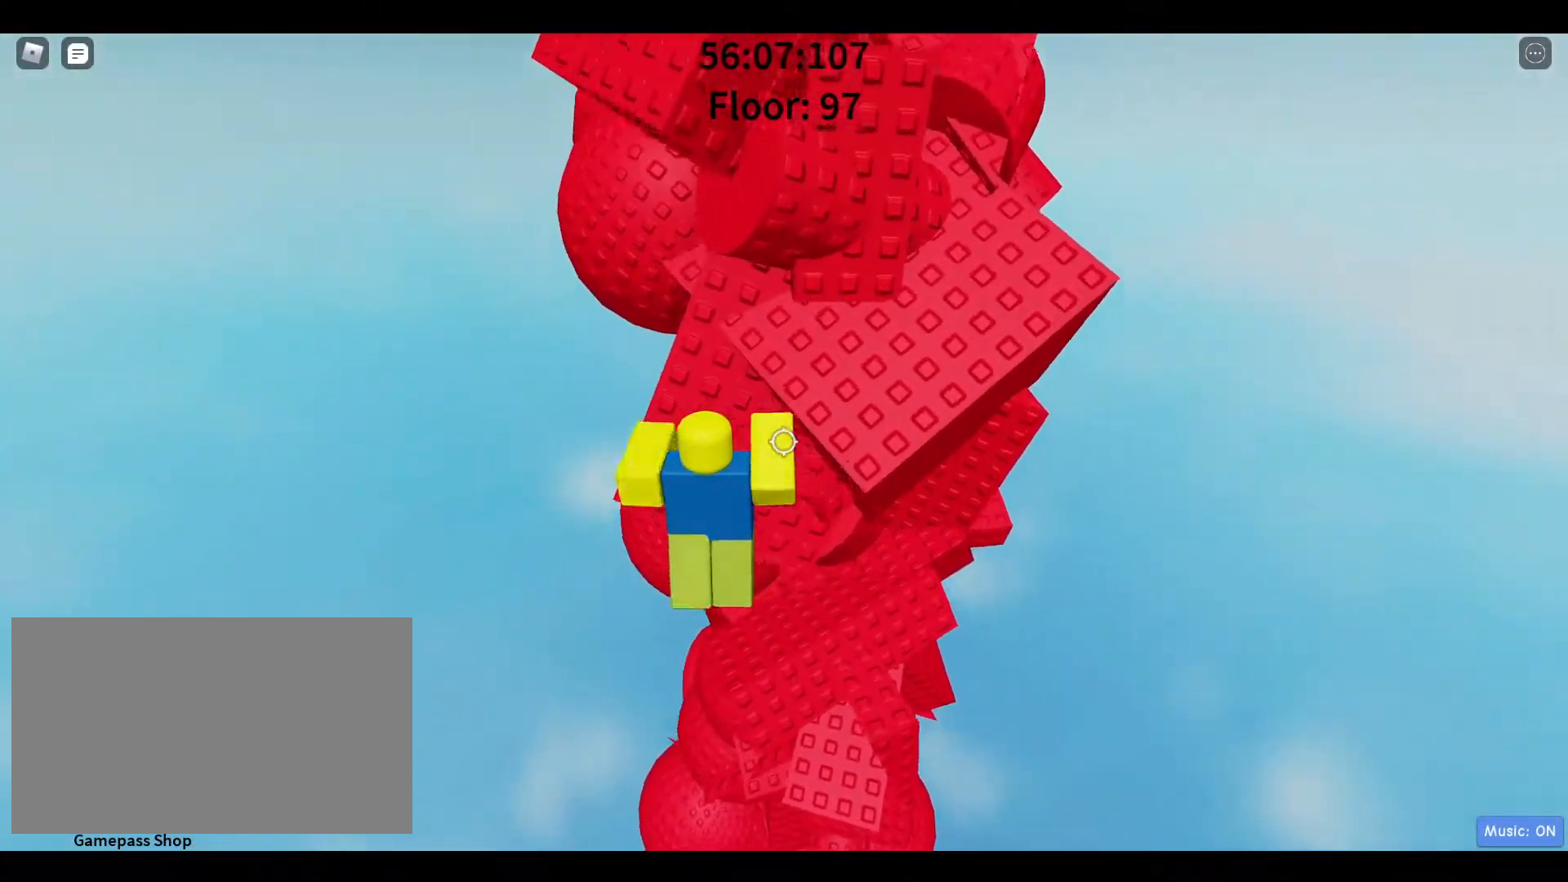
Gameplay with keyboard and mouse; each line is a JSON object with the keys and mouse buttons held at the frame after it. "events" lists presses ("down") and releases ("up") of "1", "2", "3", "4", "5", "a", "alt", "c", "caps_lock", "ctrl", "d", "e", "f", "g", "q", "r", "s", "shift", "space", "t", "tab", "v", "w", "x", "z", "mouse_left", "mouse_wheel" and "mouse_right" between this image and that frame as [ms after this image, input, new state], when the widget could be followed in between. "mouse_left", "mouse_wheel", "mouse_right" = the "left", "wheel", "right" buttons of the "mouse" list. No other keys are recorded. "wheel" means that the mouse wheel is clicked or scrolled. Not read: mouse_move.
{"keys": ["s"], "mouse": [], "events": [[17, "a", "up"], [67, "d", "down"], [250, "w", "up"], [300, "d", "up"], [483, "s", "down"]]}
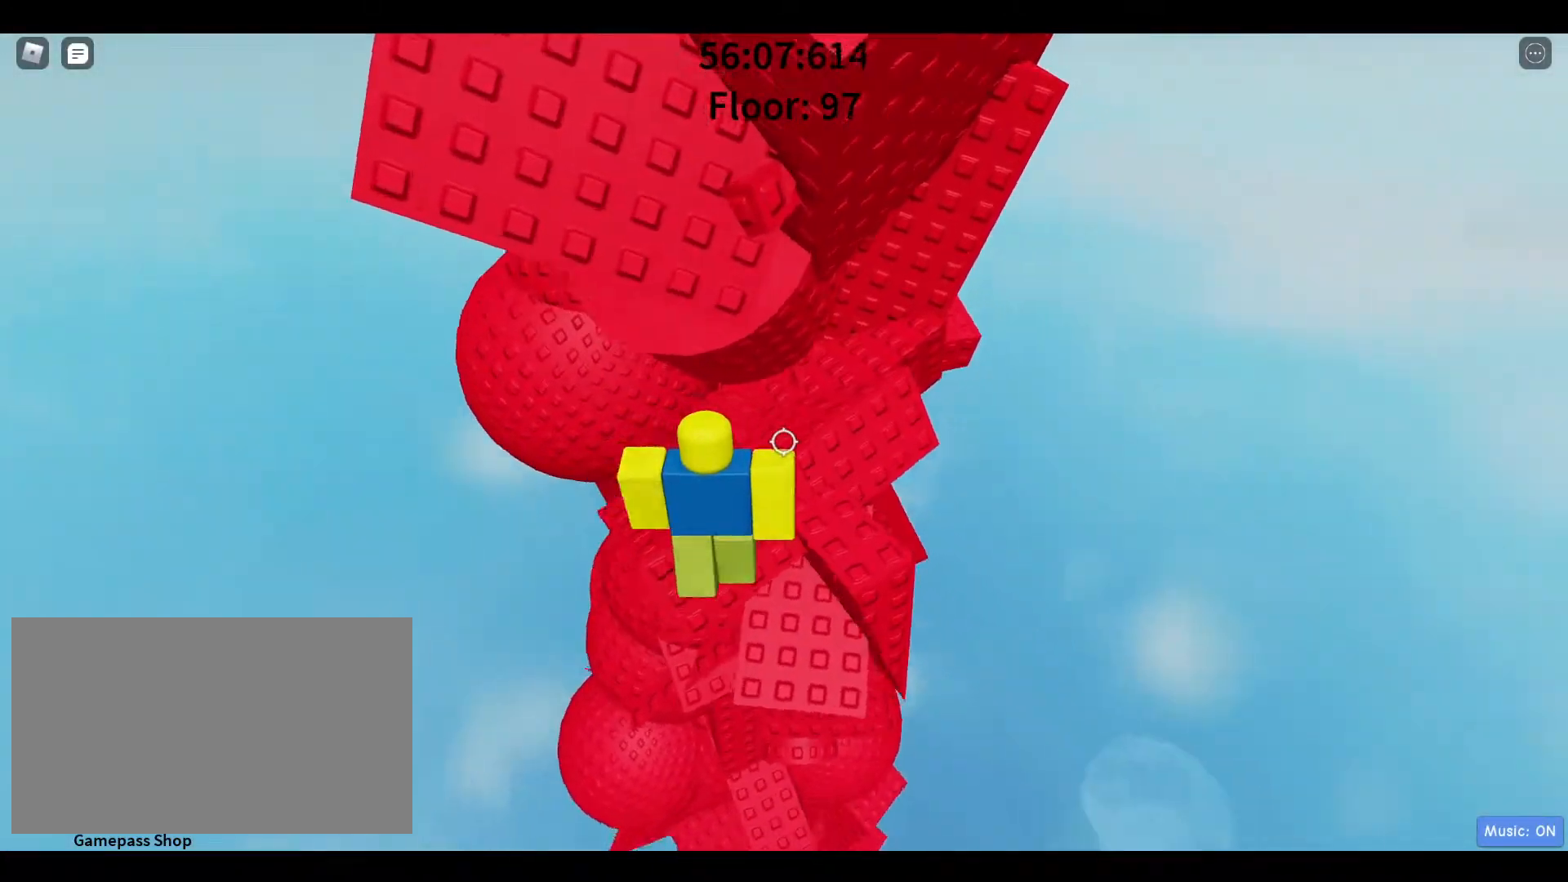
{"keys": ["a", "w"], "mouse": [], "events": [[83, "space", "down"], [133, "a", "down"], [133, "s", "up"], [133, "w", "down"], [233, "a", "up"], [233, "space", "up"], [350, "a", "down"]]}
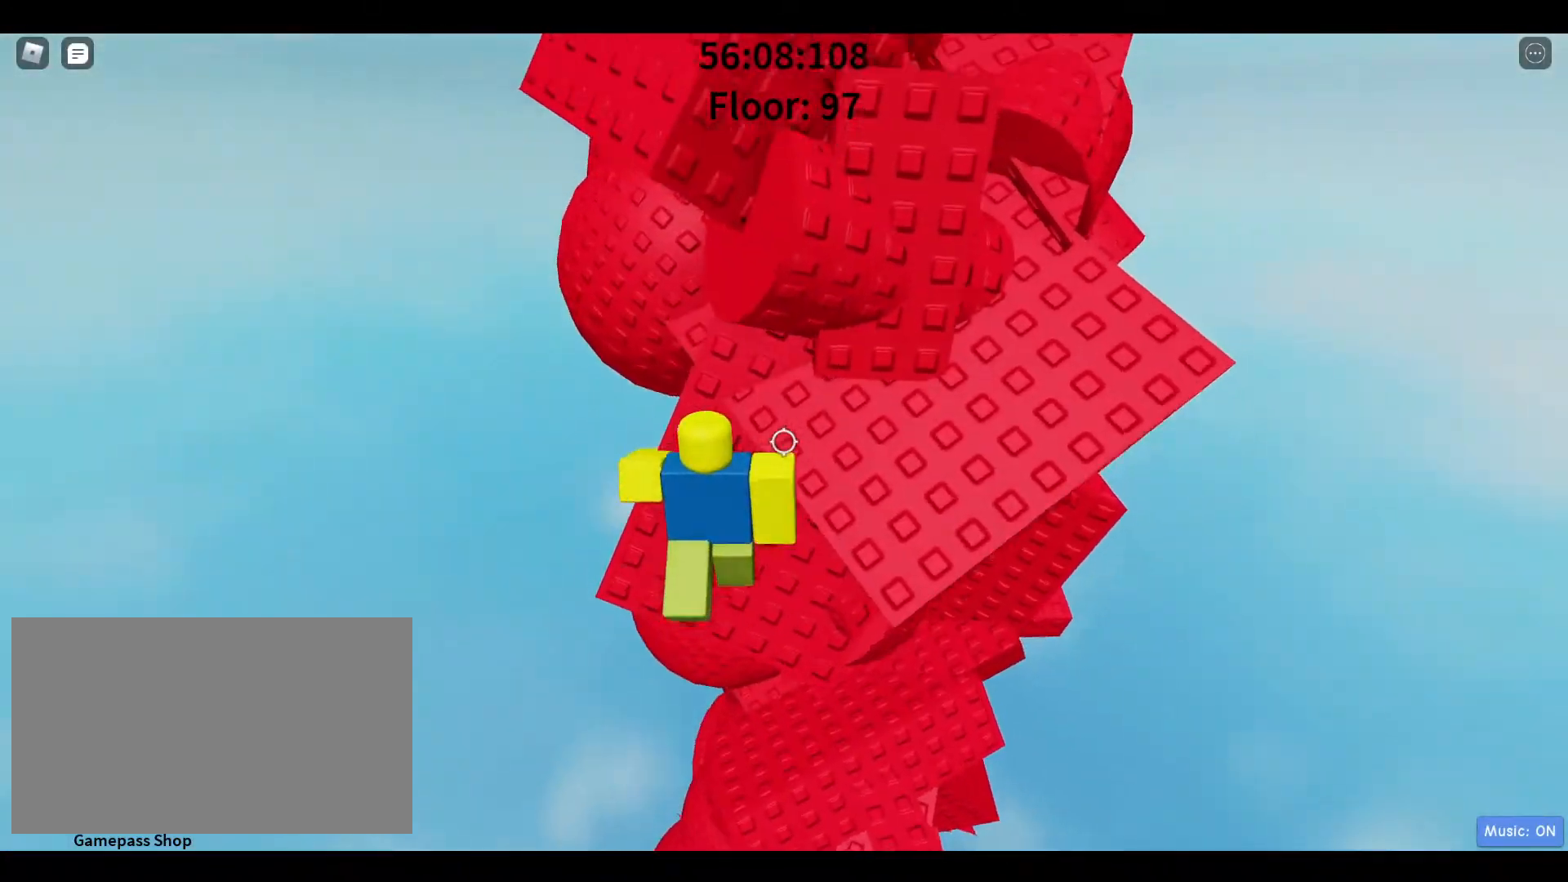
{"keys": ["a"], "mouse": [], "events": [[233, "a", "up"], [333, "w", "up"], [433, "a", "down"]]}
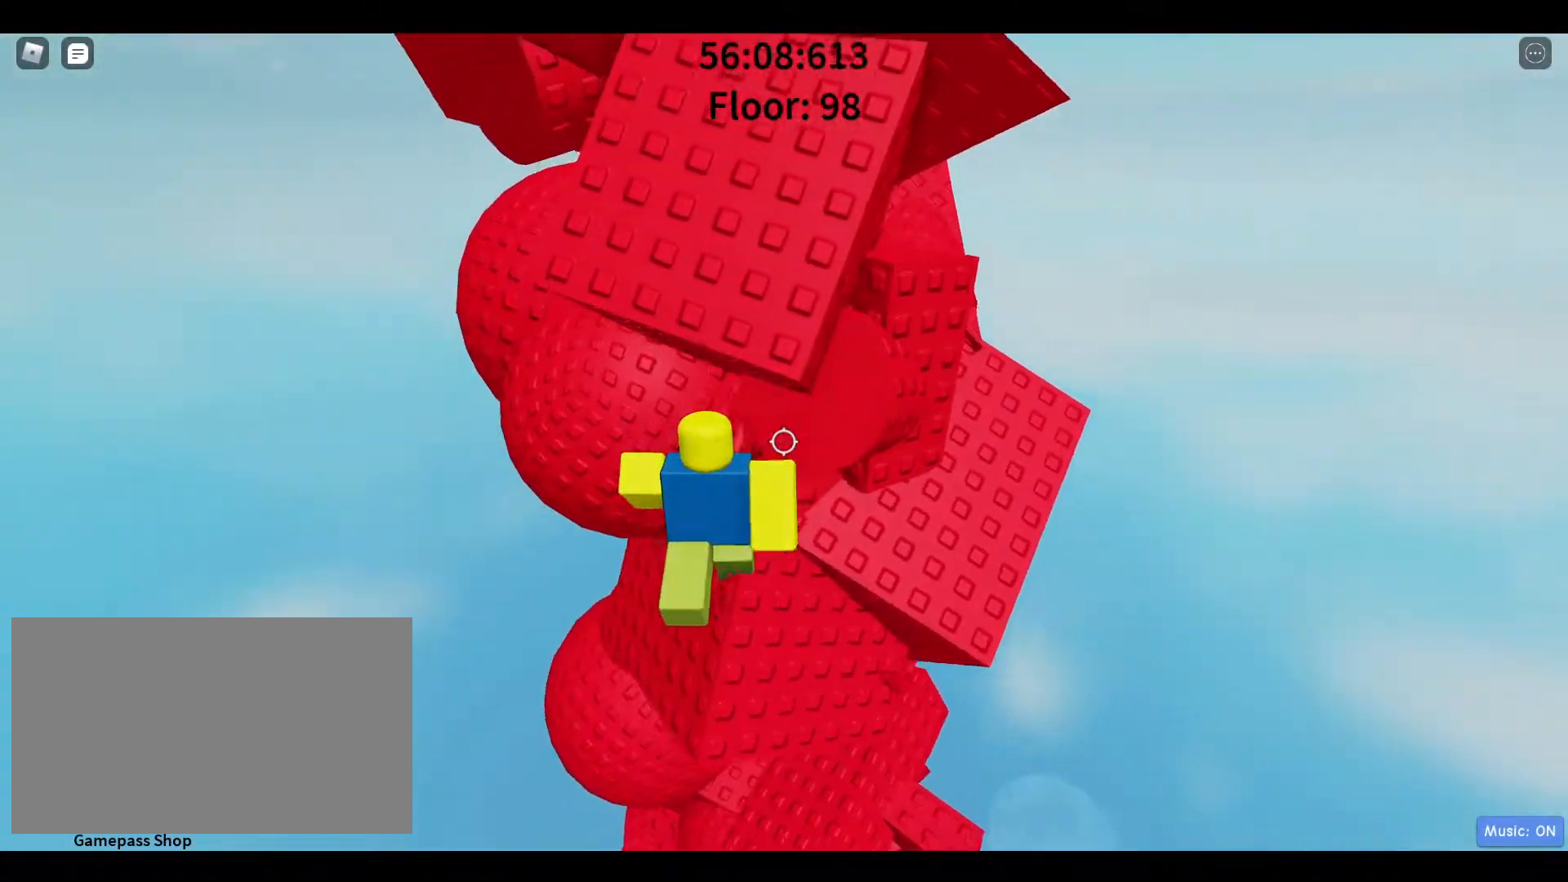
{"keys": [], "mouse": [], "events": [[17, "a", "up"], [150, "a", "down"], [150, "s", "down"], [200, "s", "up"], [250, "a", "up"], [383, "a", "down"], [483, "a", "up"]]}
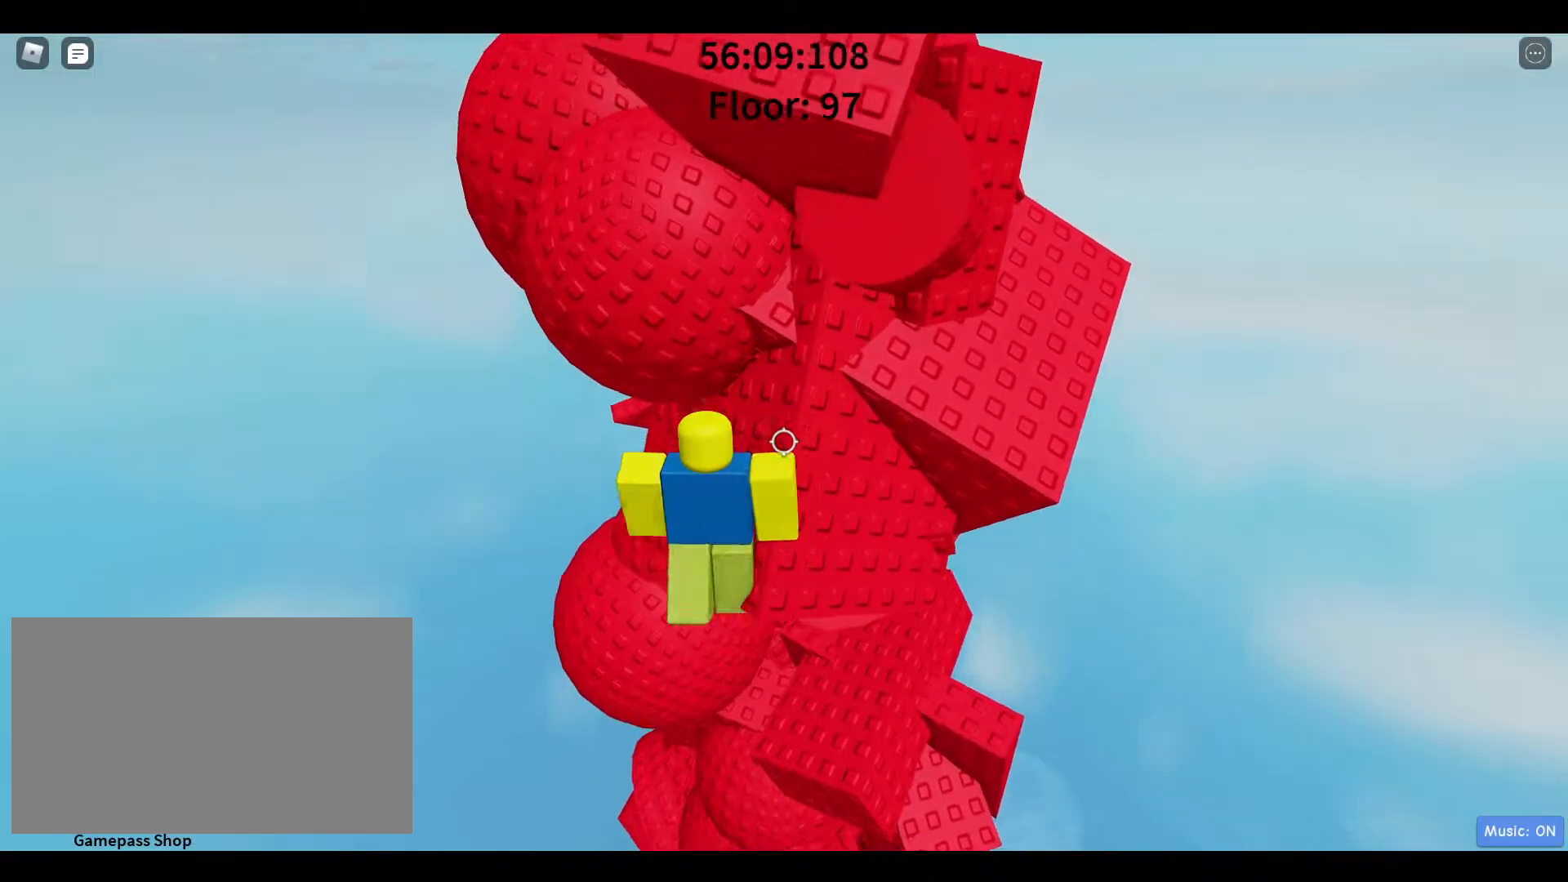
{"keys": ["a", "w"], "mouse": [], "events": [[67, "a", "down"], [167, "space", "down"], [350, "space", "up"], [350, "w", "down"]]}
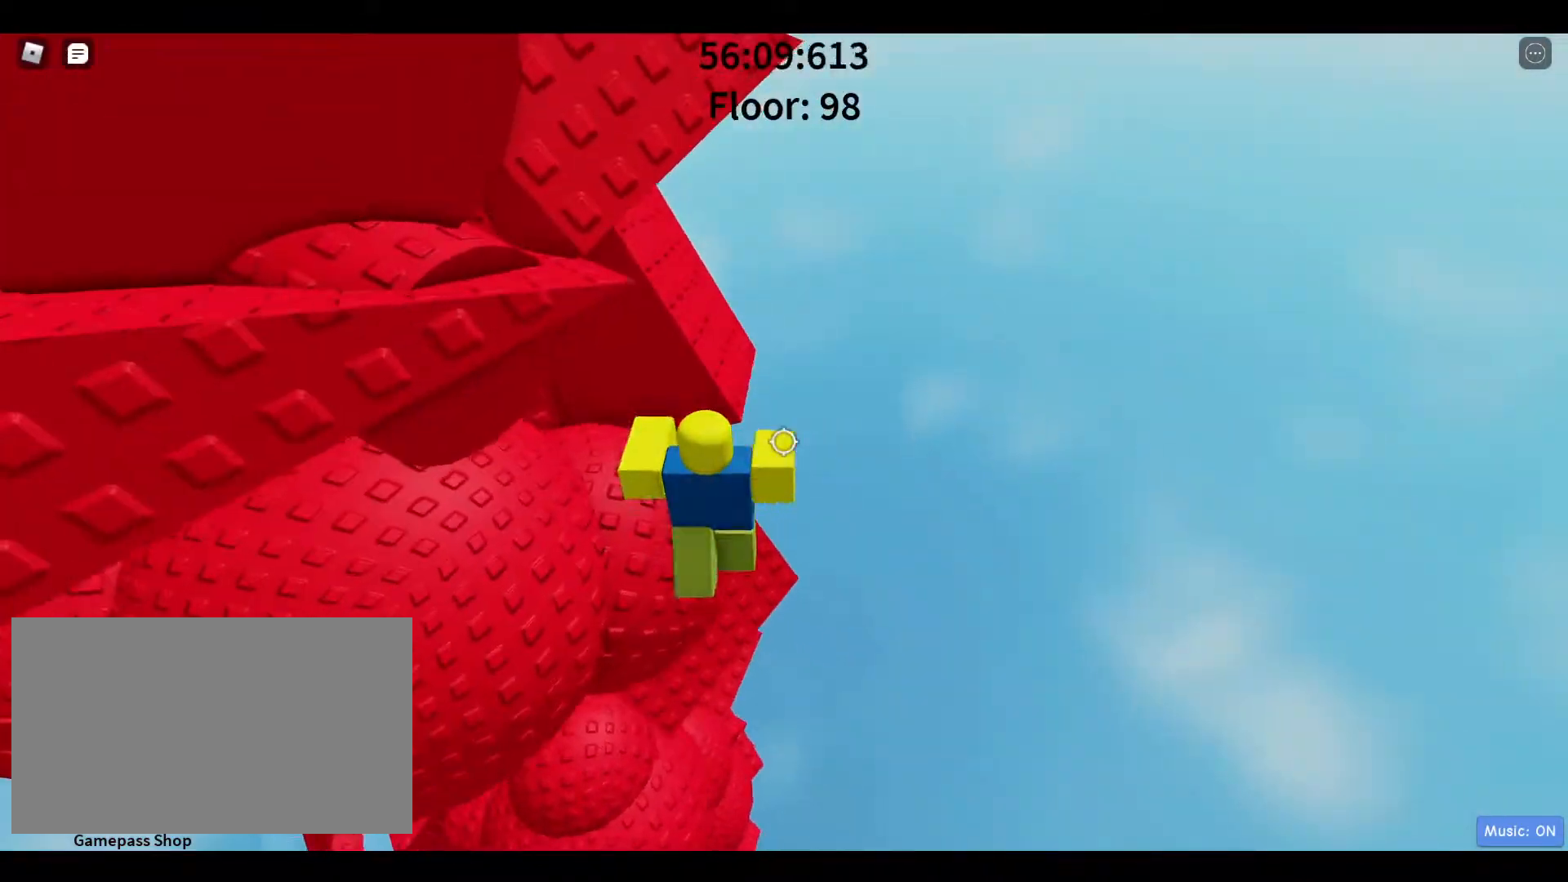
{"keys": ["d", "space"], "mouse": [], "events": [[50, "w", "up"], [183, "a", "up"], [317, "d", "down"], [467, "space", "down"]]}
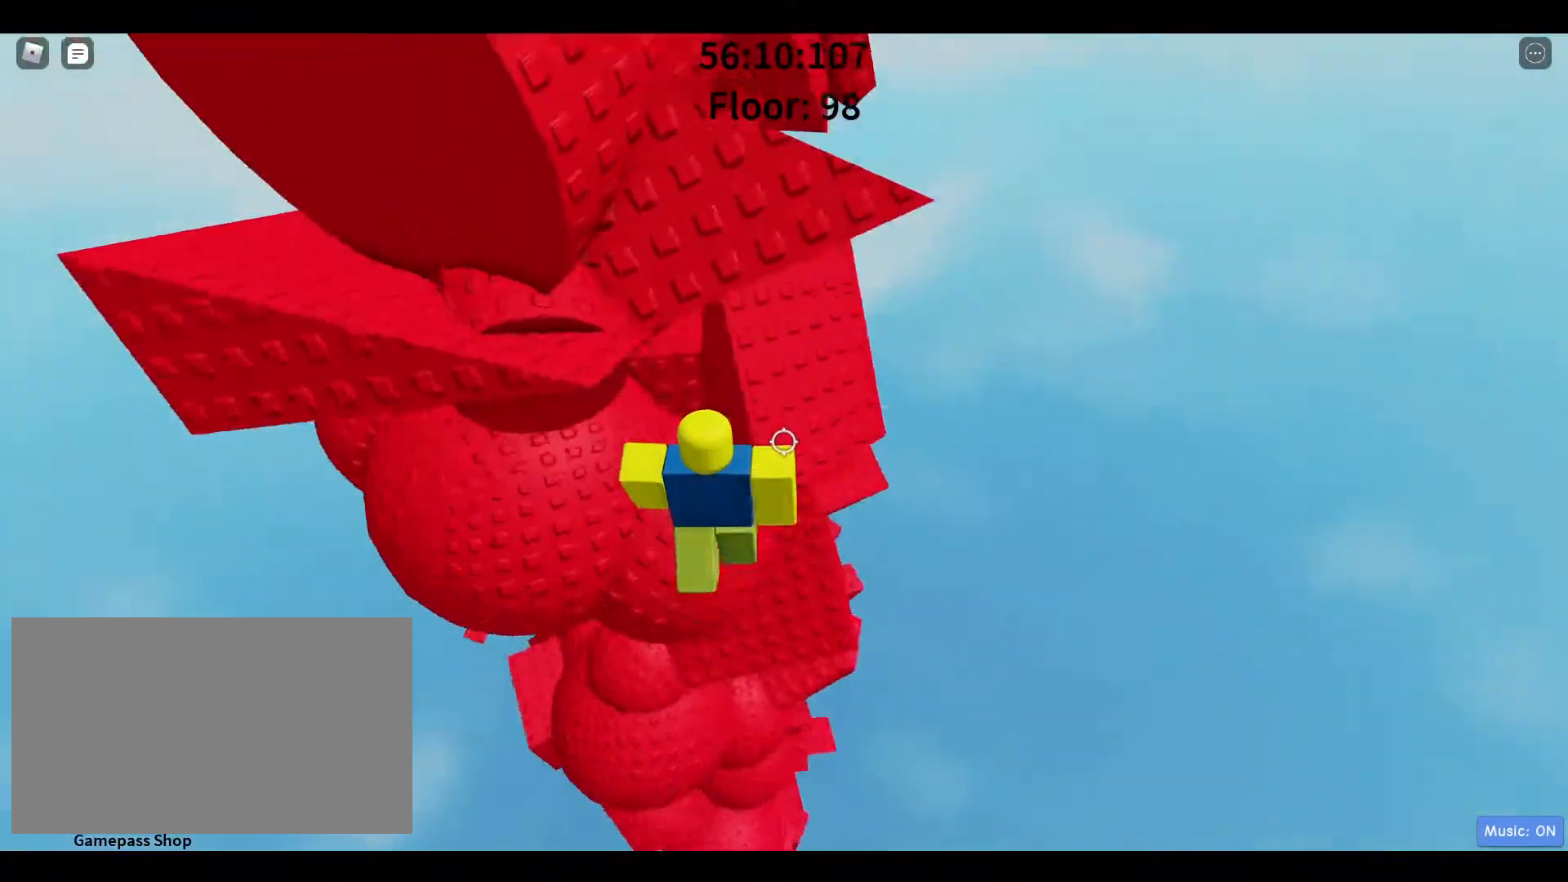
{"keys": ["w"], "mouse": [], "events": [[150, "space", "up"], [150, "w", "down"], [250, "d", "up"]]}
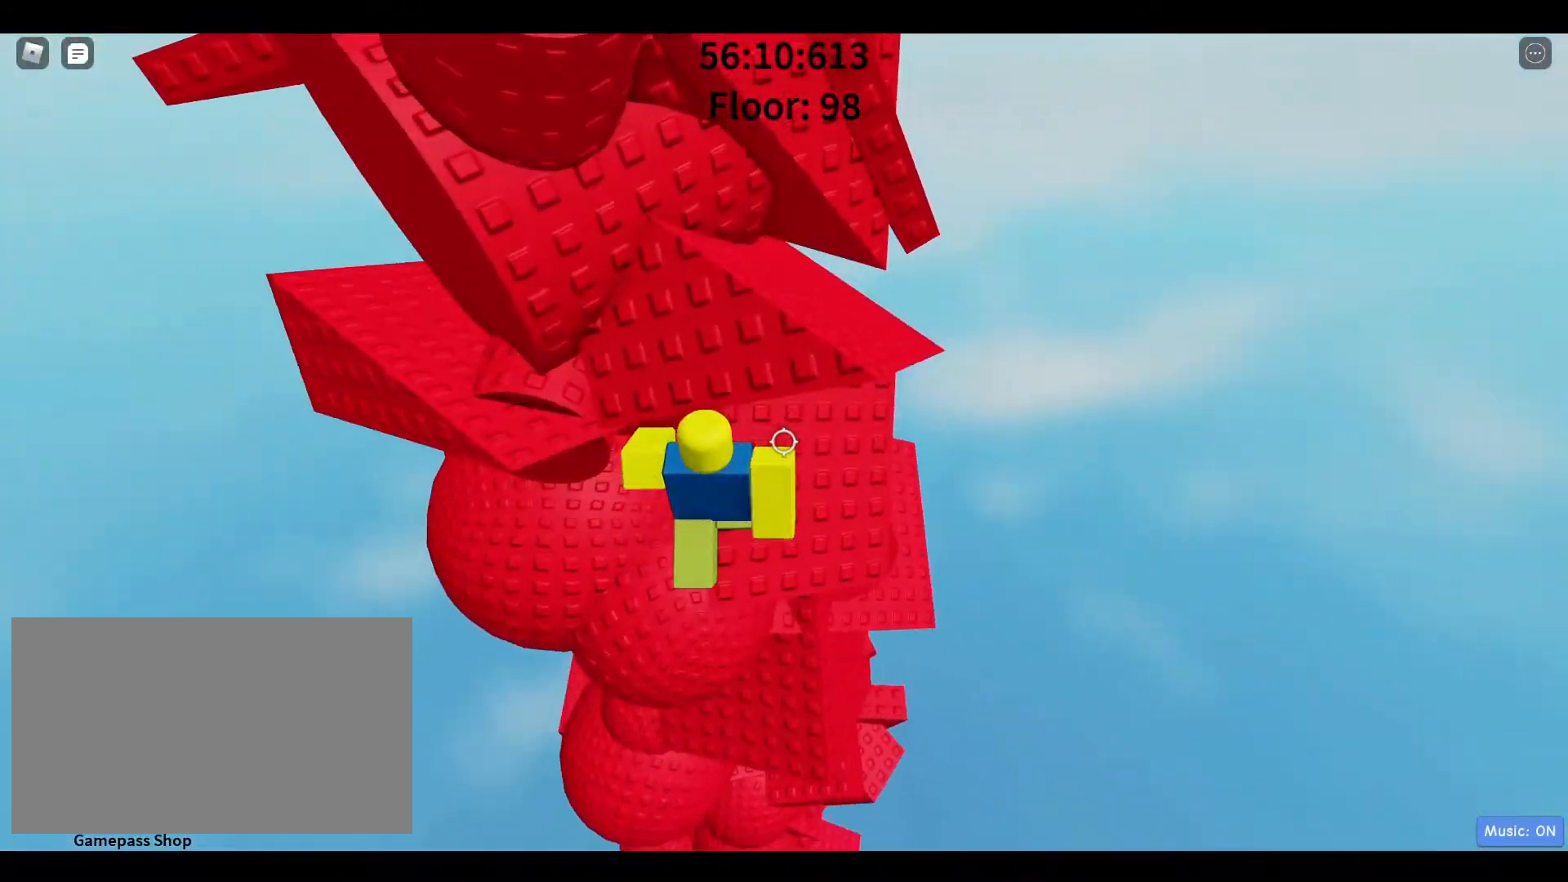
{"keys": ["s", "space", "w"], "mouse": [], "events": [[33, "w", "up"], [267, "s", "down"], [400, "space", "down"], [450, "w", "down"]]}
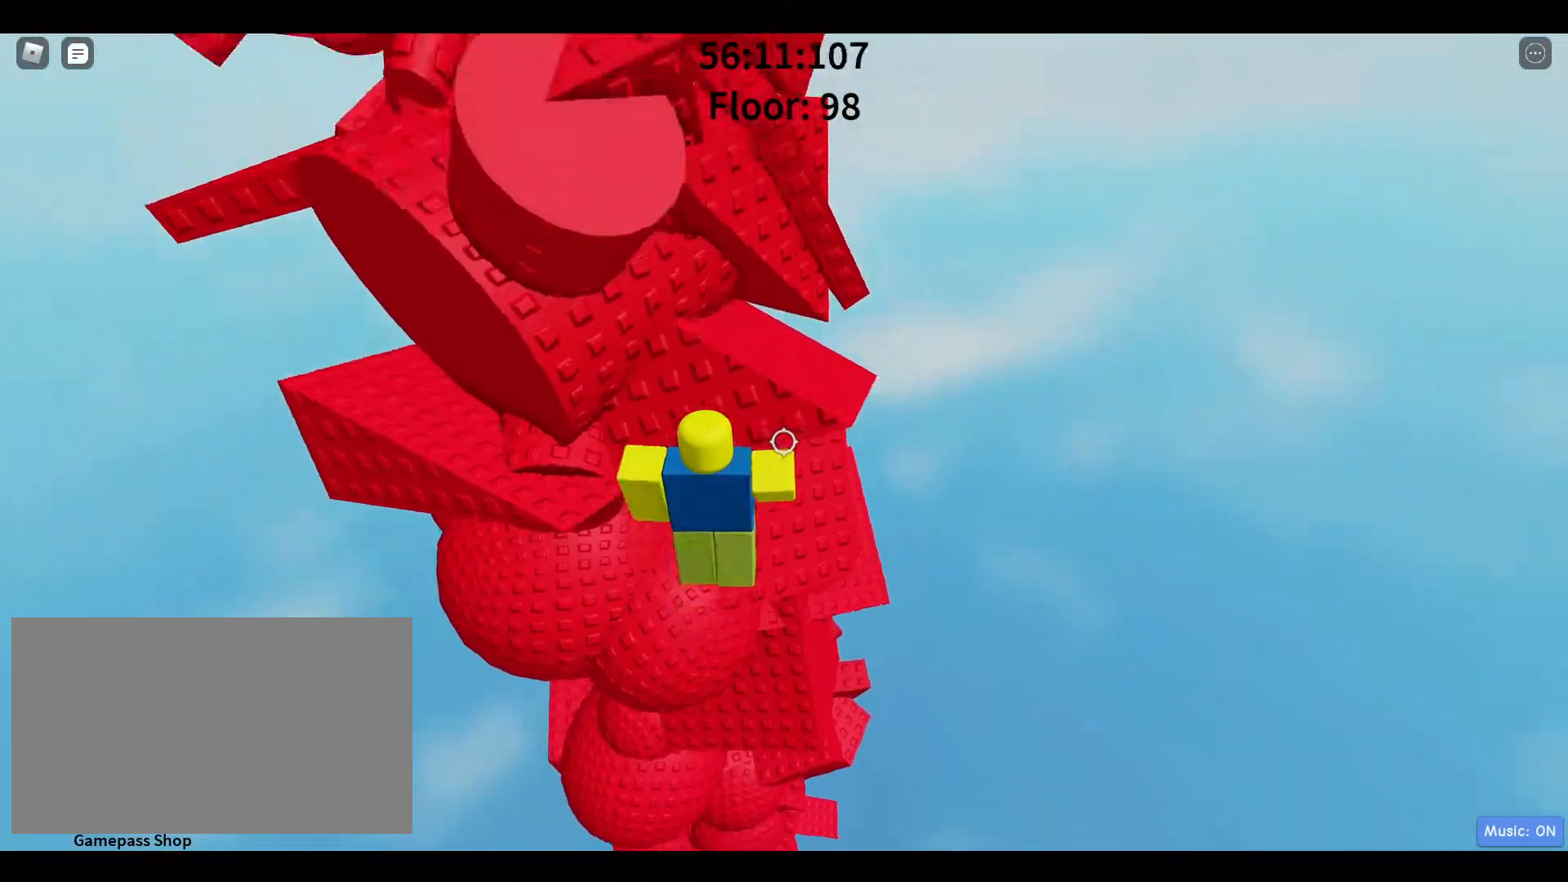
{"keys": [], "mouse": [], "events": [[17, "s", "up"], [83, "space", "up"], [183, "d", "down"], [333, "w", "up"], [367, "d", "up"]]}
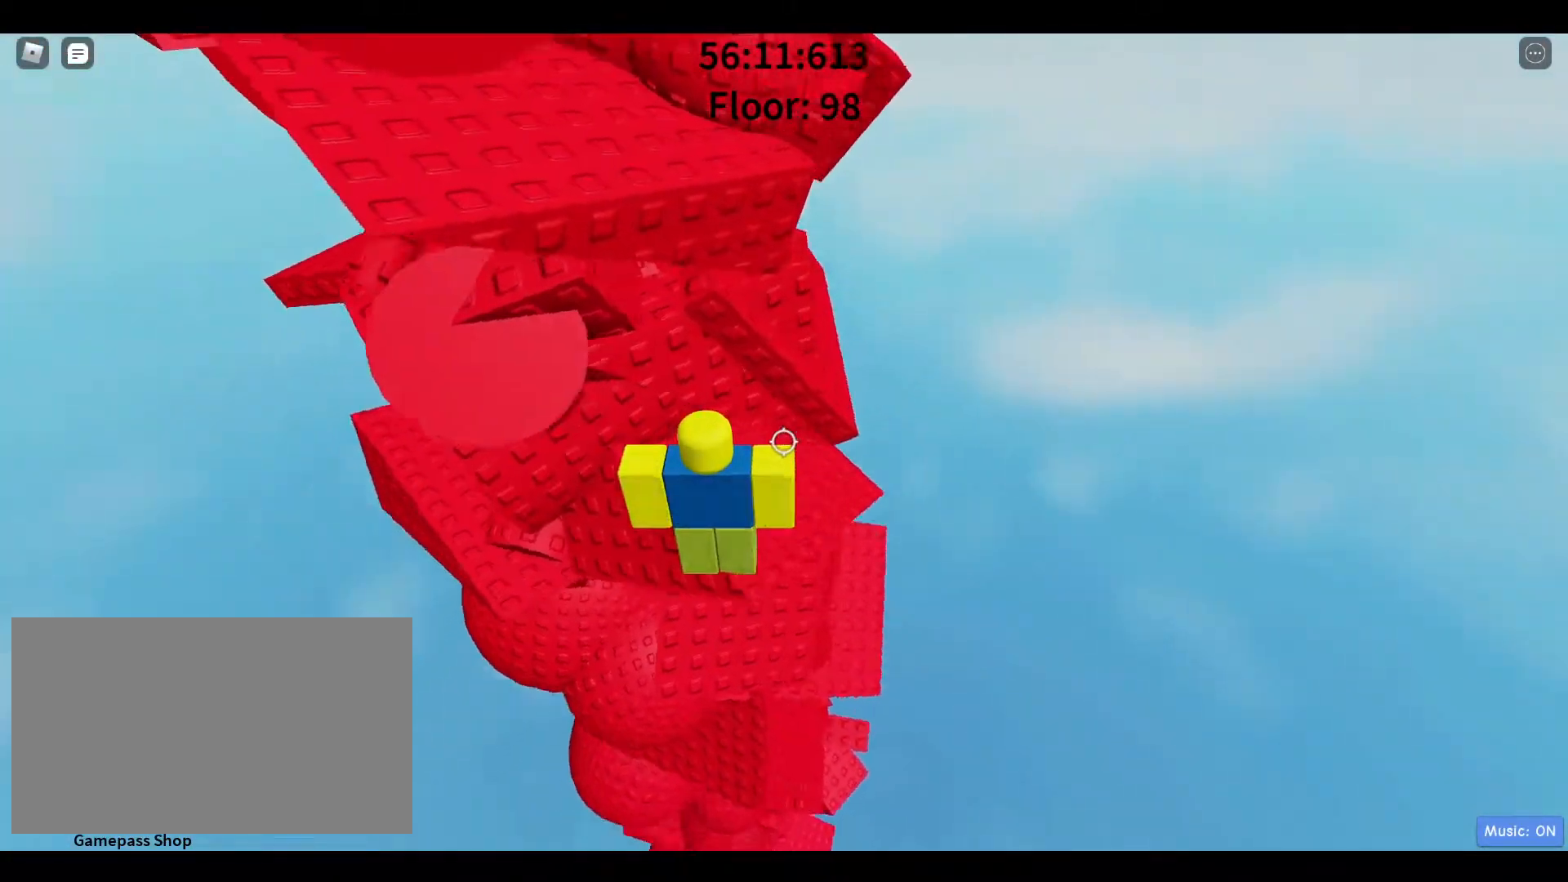
{"keys": ["w"], "mouse": [], "events": [[200, "a", "down"], [250, "space", "down"], [383, "w", "down"], [433, "a", "up"], [433, "space", "up"]]}
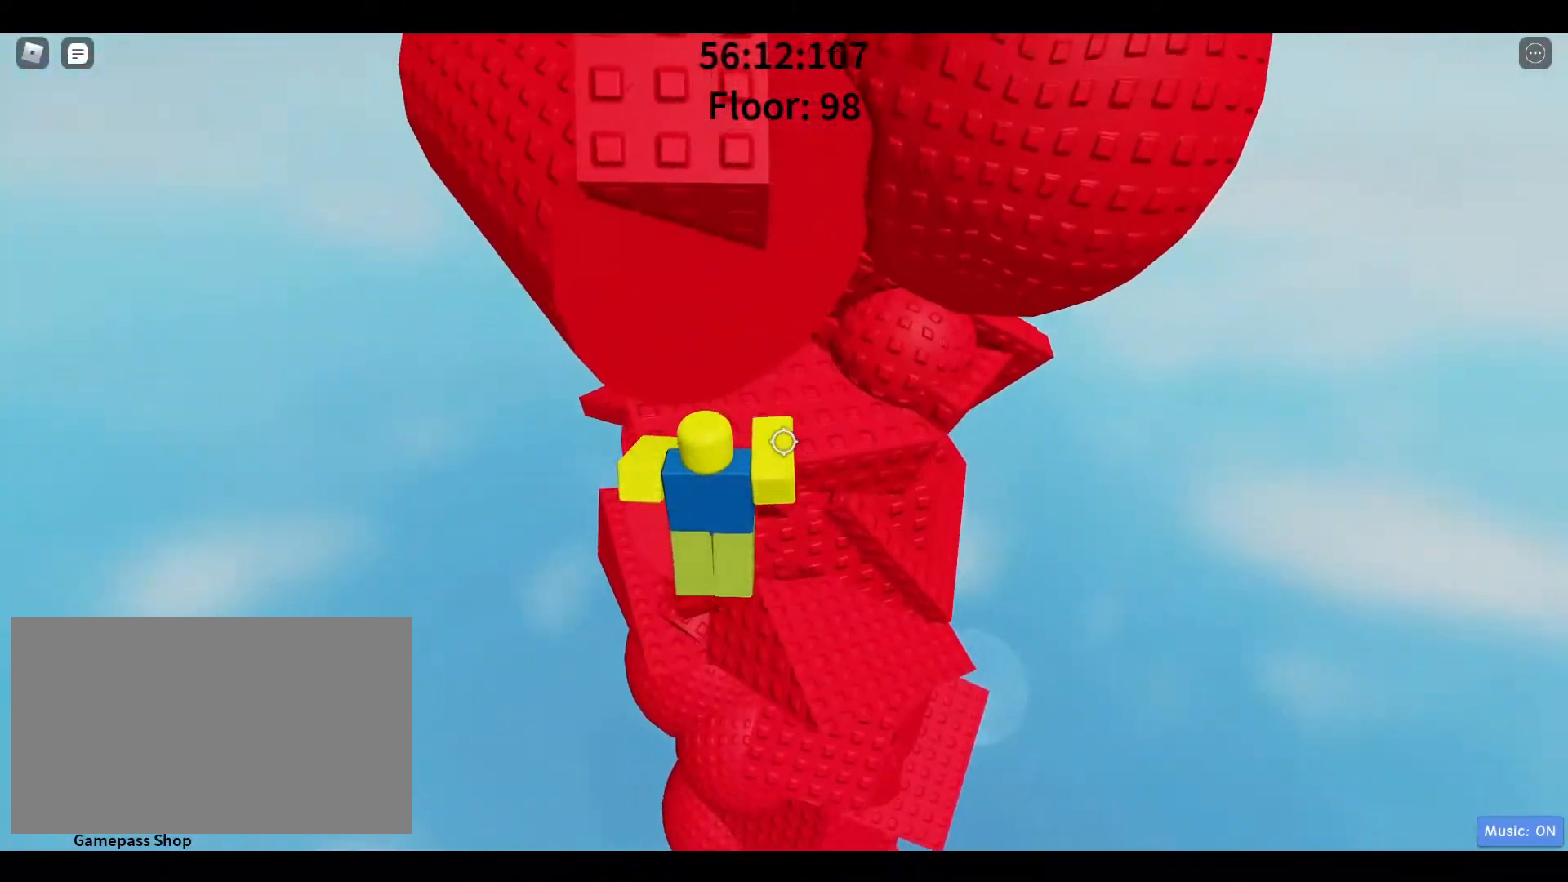
{"keys": [], "mouse": [], "events": [[33, "d", "down"], [267, "w", "up"], [367, "d", "up"]]}
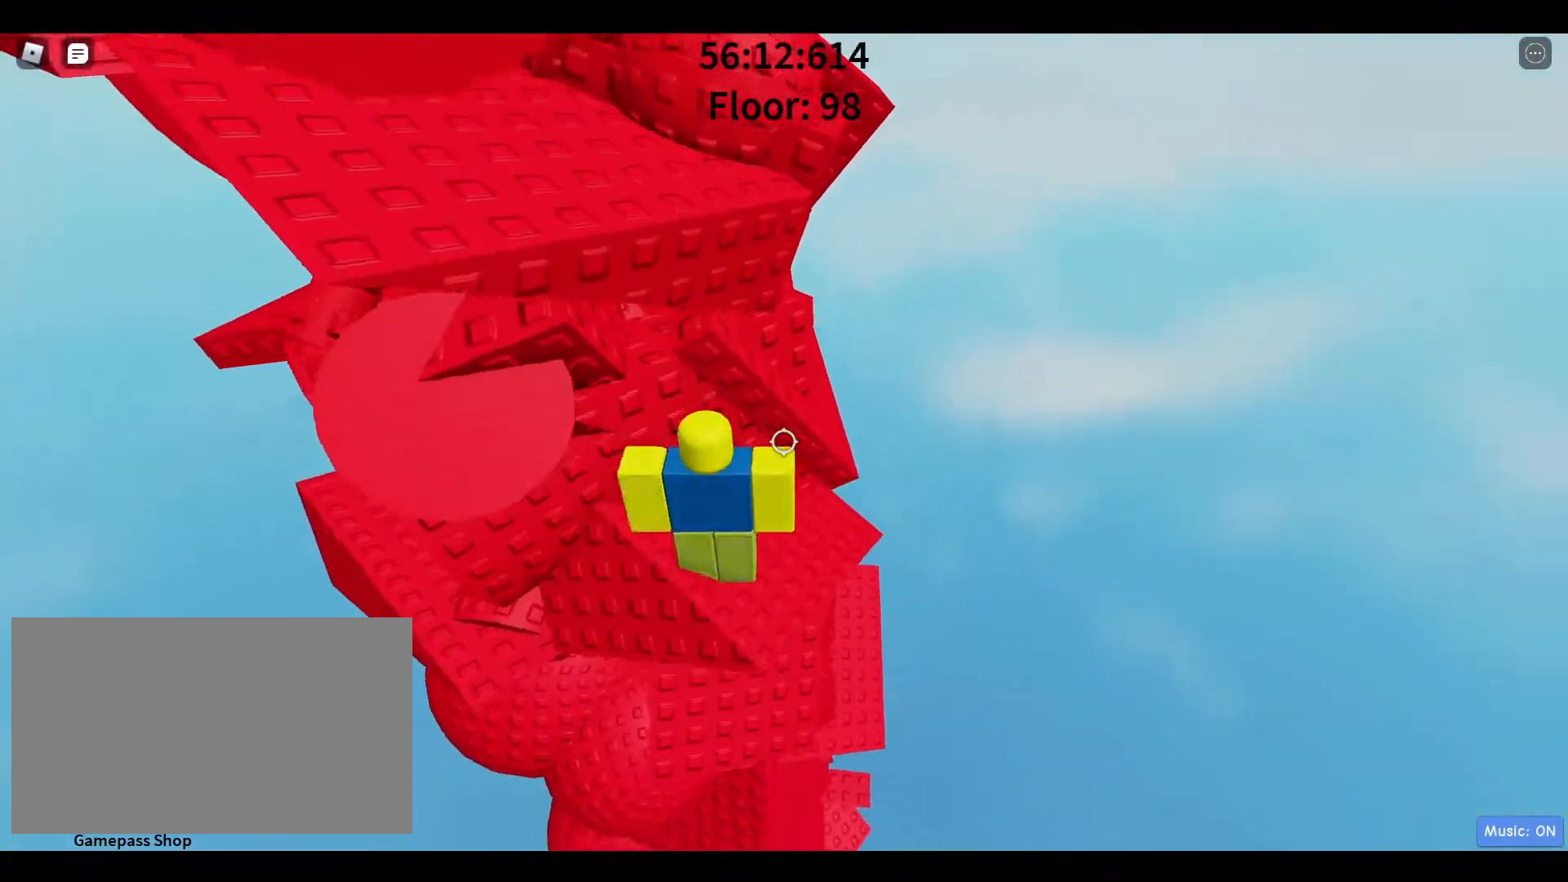
{"keys": ["d", "w"], "mouse": [], "events": [[50, "d", "down"], [183, "space", "down"], [233, "w", "down"], [333, "space", "up"]]}
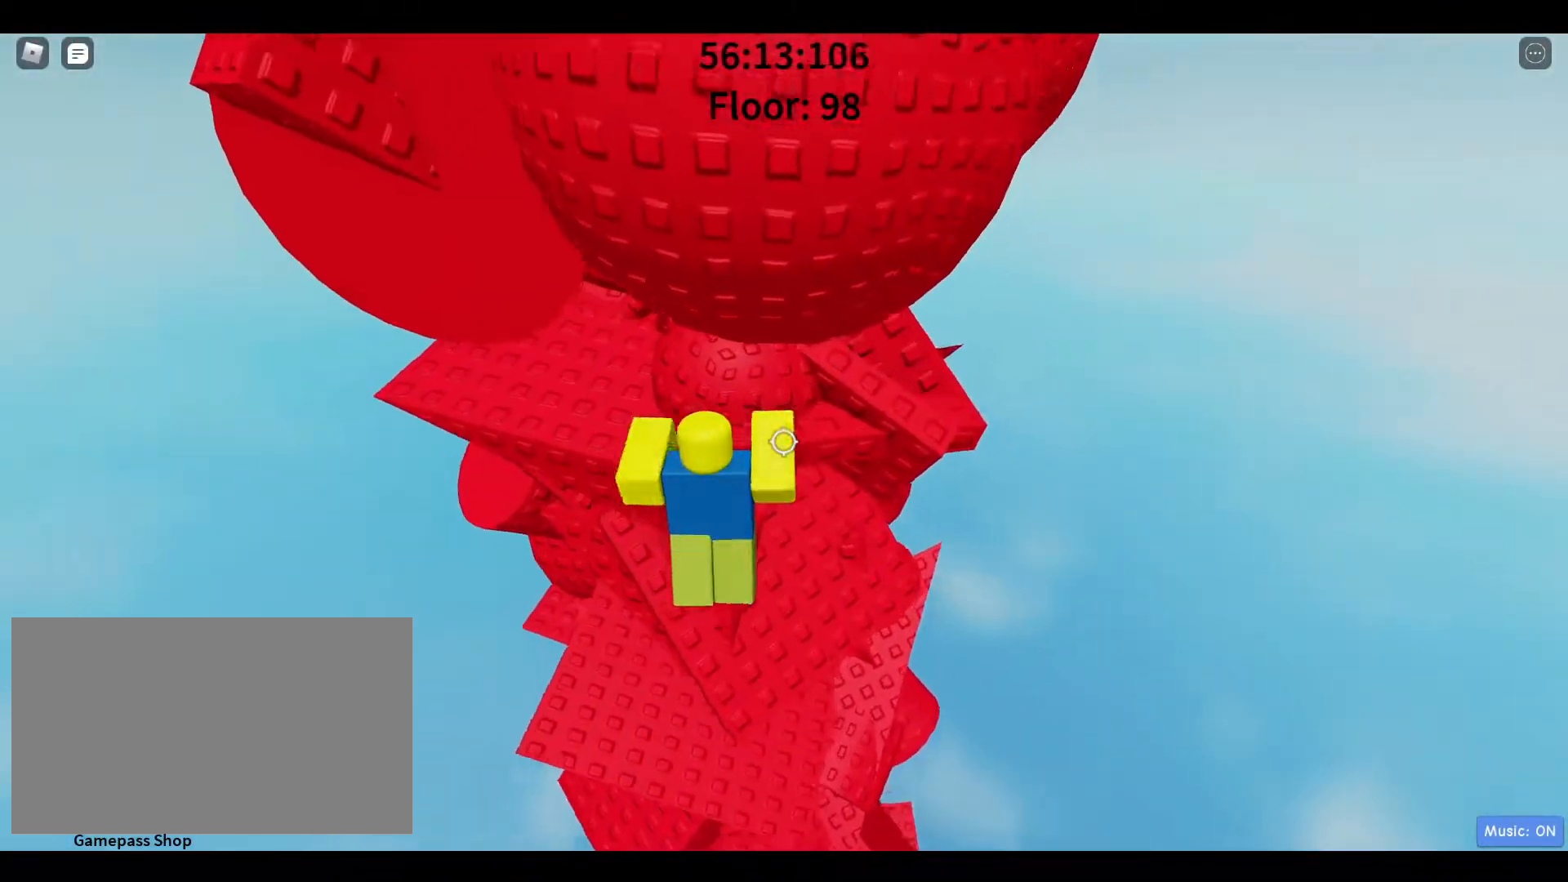
{"keys": ["d"], "mouse": [], "events": [[200, "w", "up"], [250, "d", "up"], [433, "d", "down"]]}
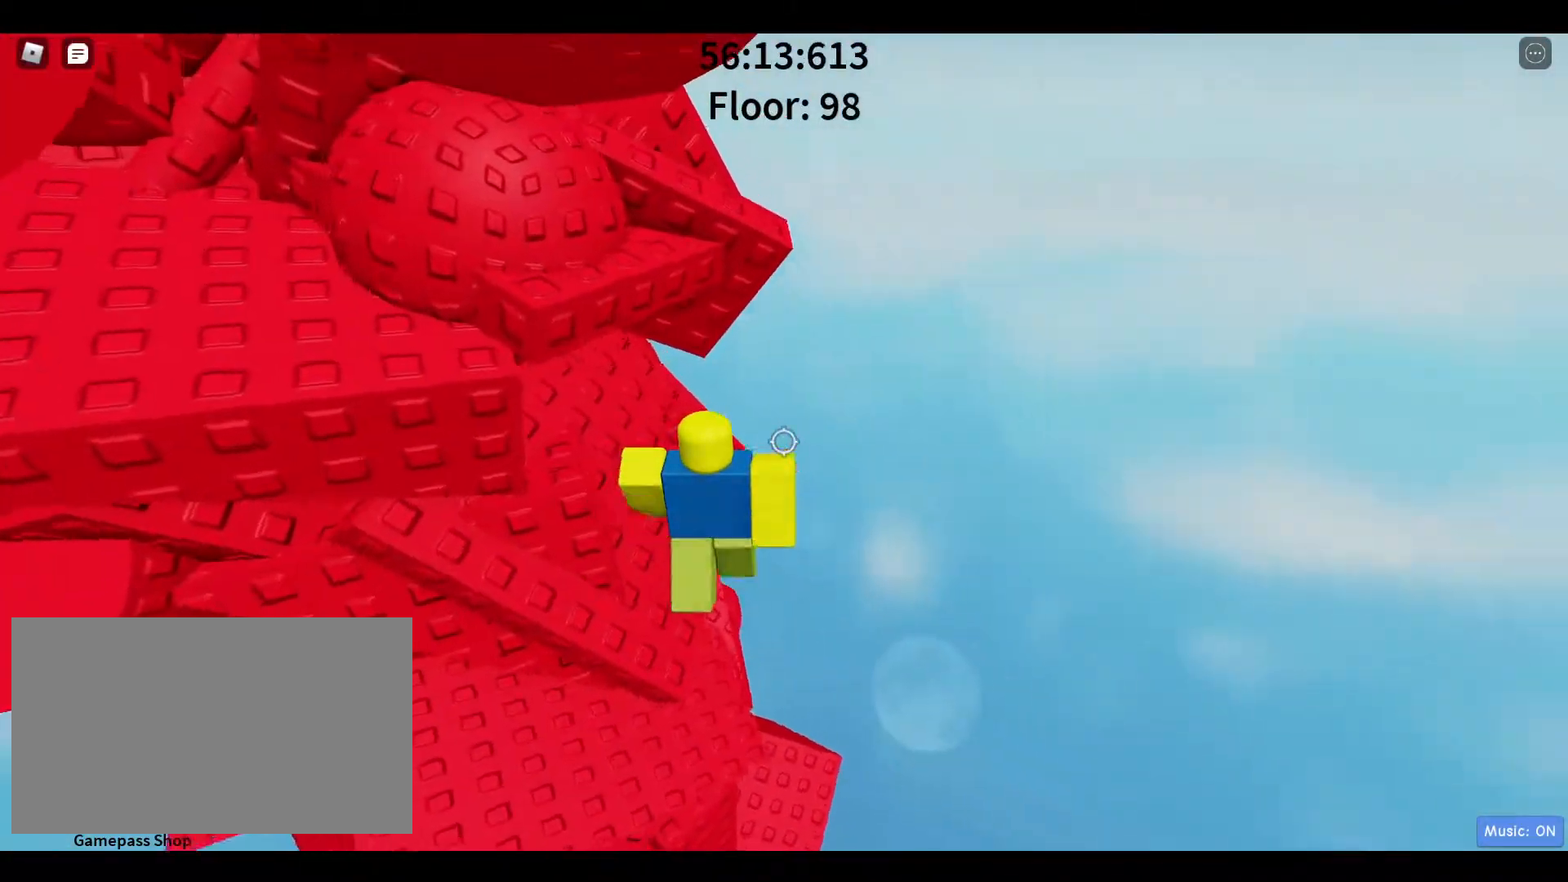
{"keys": ["d", "w"], "mouse": [], "events": [[83, "space", "down"], [183, "w", "down"], [217, "space", "up"]]}
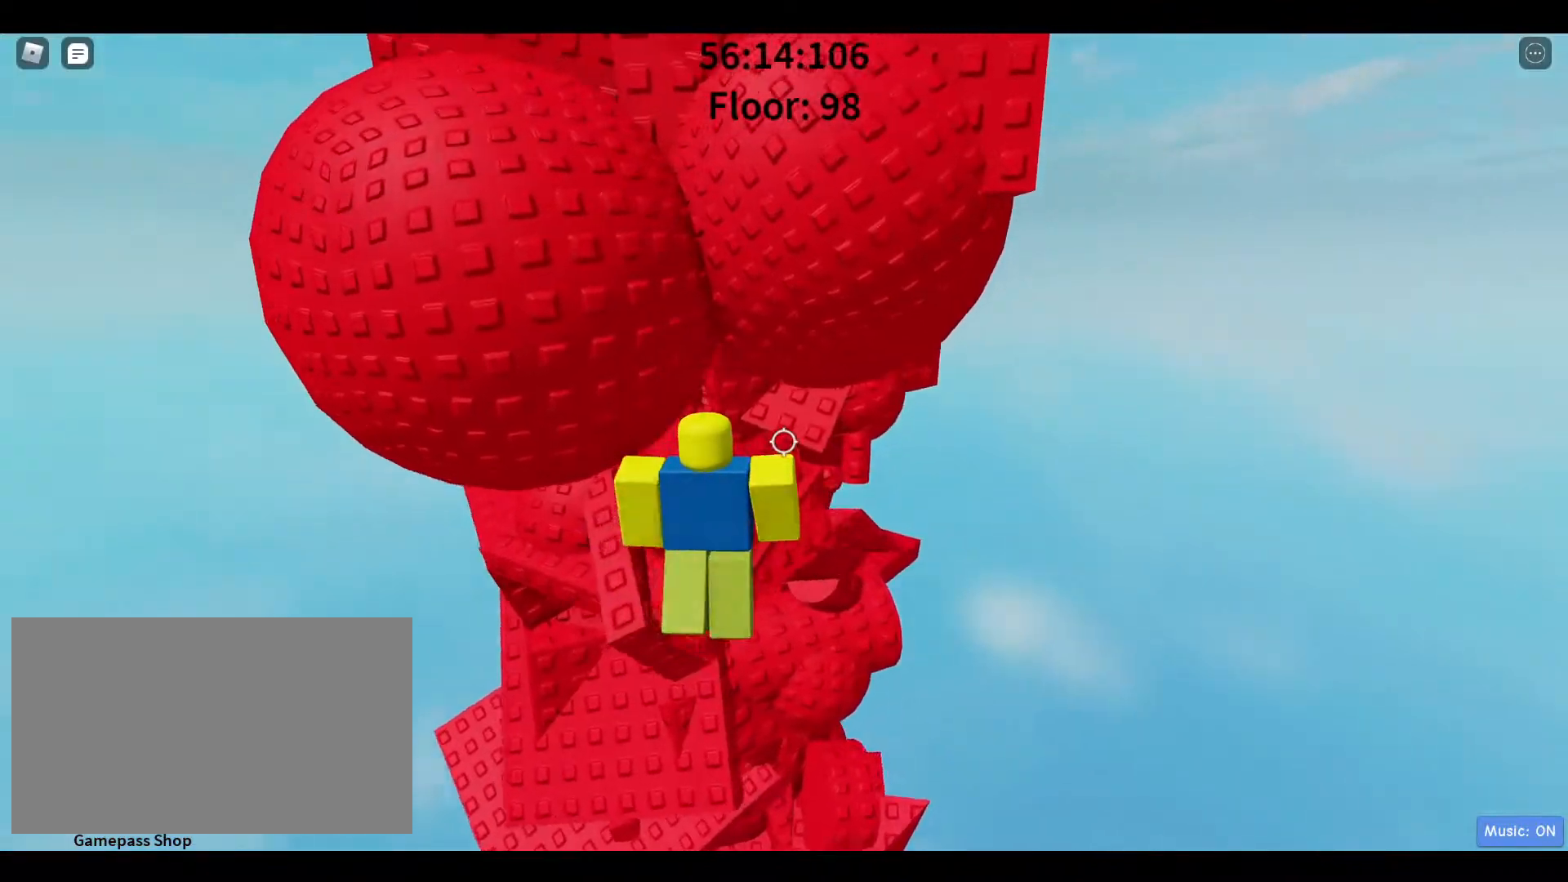
{"keys": [], "mouse": [], "events": [[100, "d", "up"], [200, "w", "up"]]}
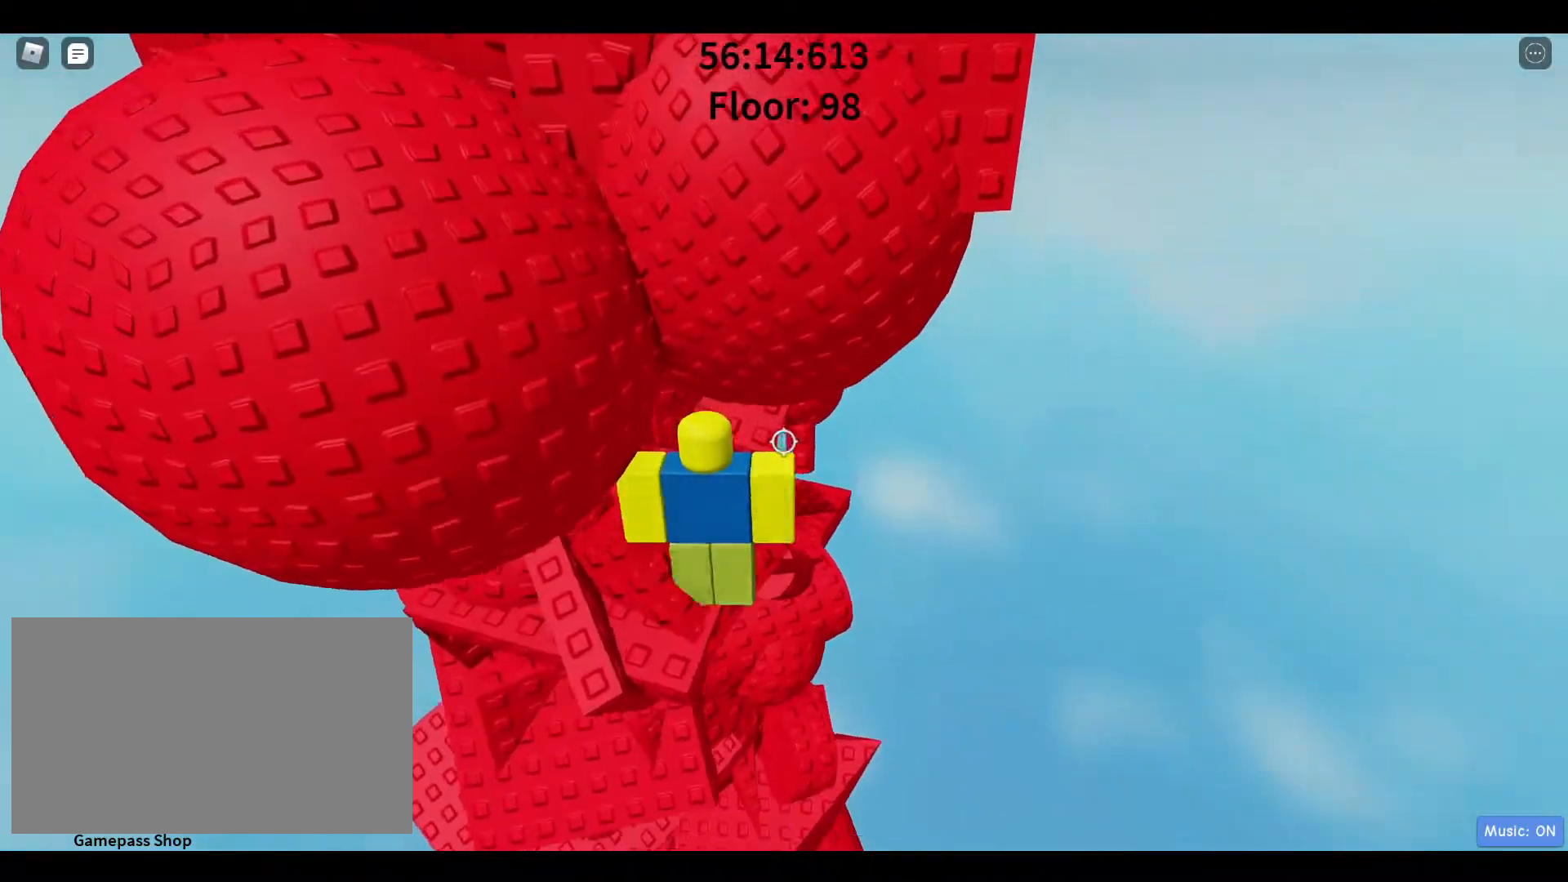
{"keys": [], "mouse": ["right"], "events": [[200, "s", "down"], [300, "s", "up"], [383, "shift", "down"], [433, "mouse_right", "down"], [483, "shift", "up"]]}
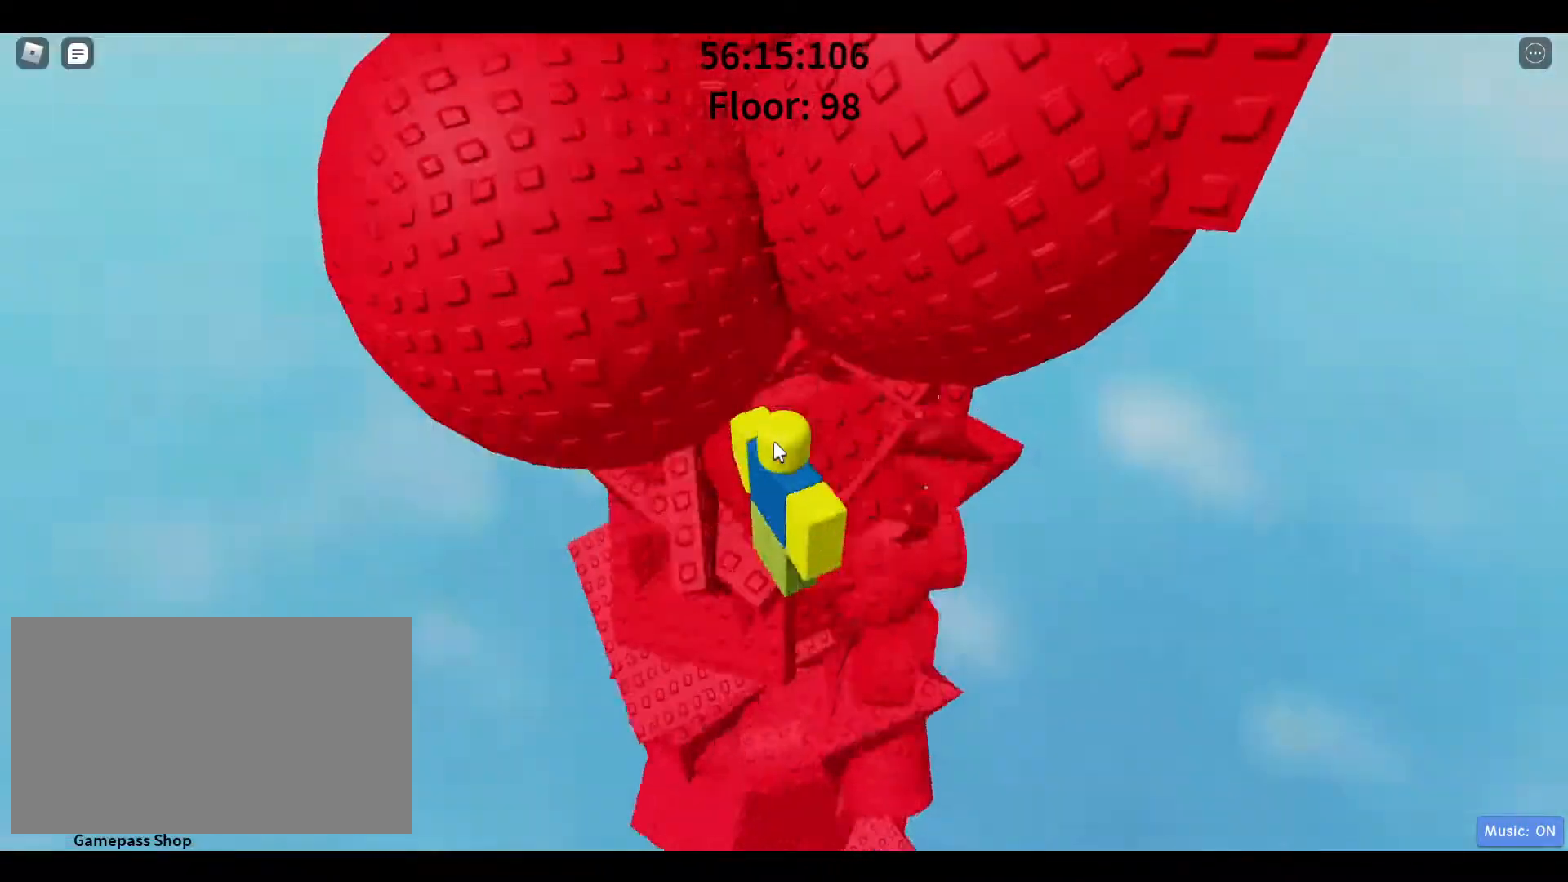
{"keys": ["w"], "mouse": [], "events": [[117, "s", "down"], [167, "shift", "down"], [217, "a", "down"], [217, "mouse_right", "up"], [217, "space", "down"], [267, "s", "up"], [267, "w", "down"], [317, "shift", "up"], [350, "a", "up"], [400, "space", "up"]]}
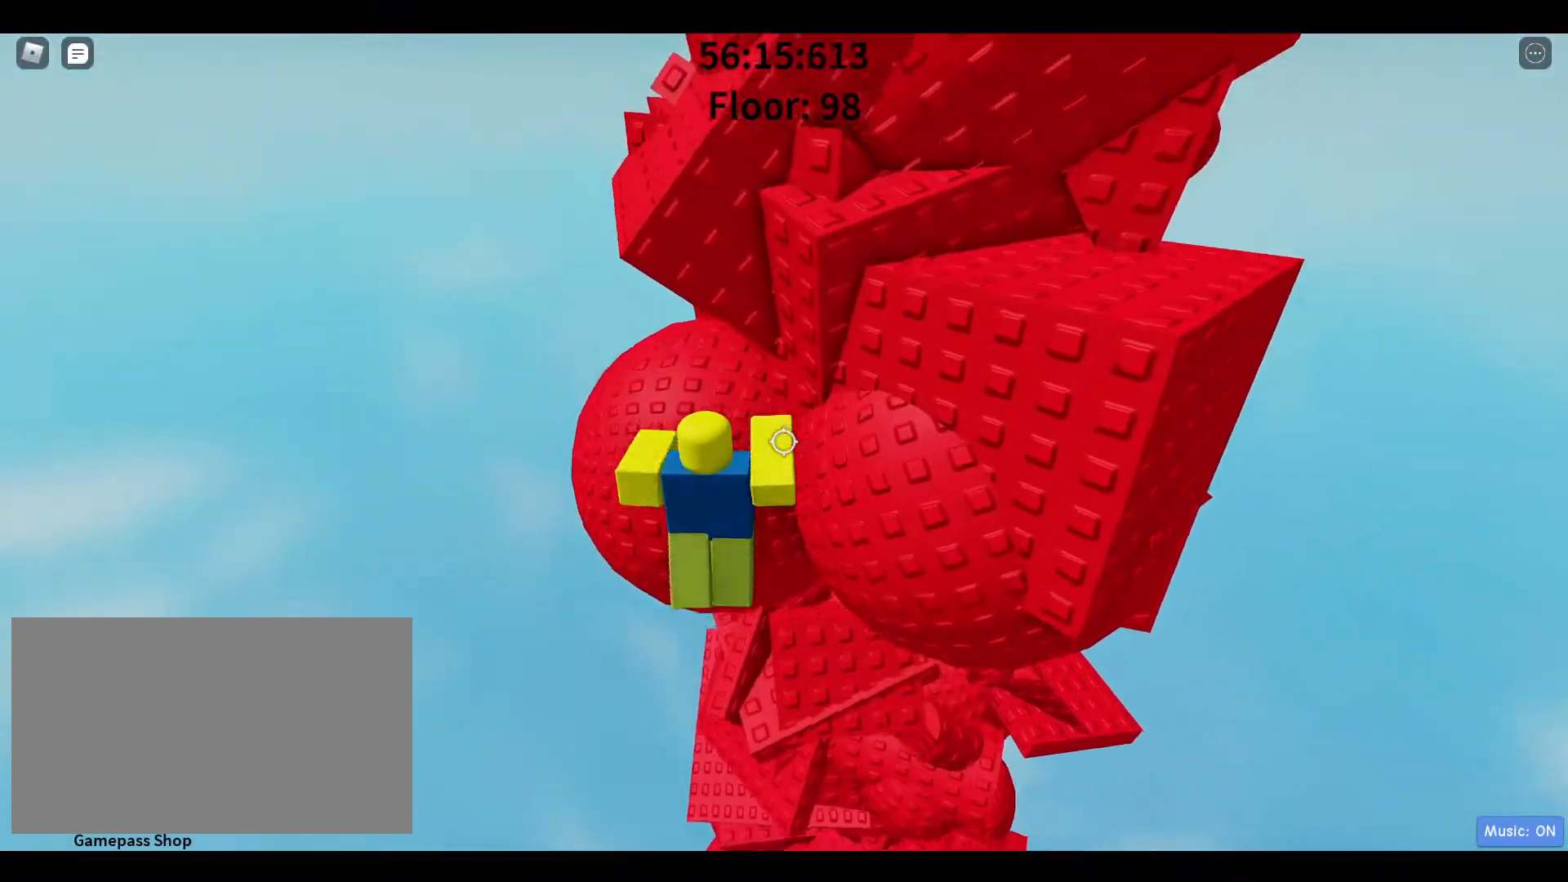
{"keys": [], "mouse": [], "events": [[183, "a", "down"], [233, "w", "up"], [283, "a", "up"]]}
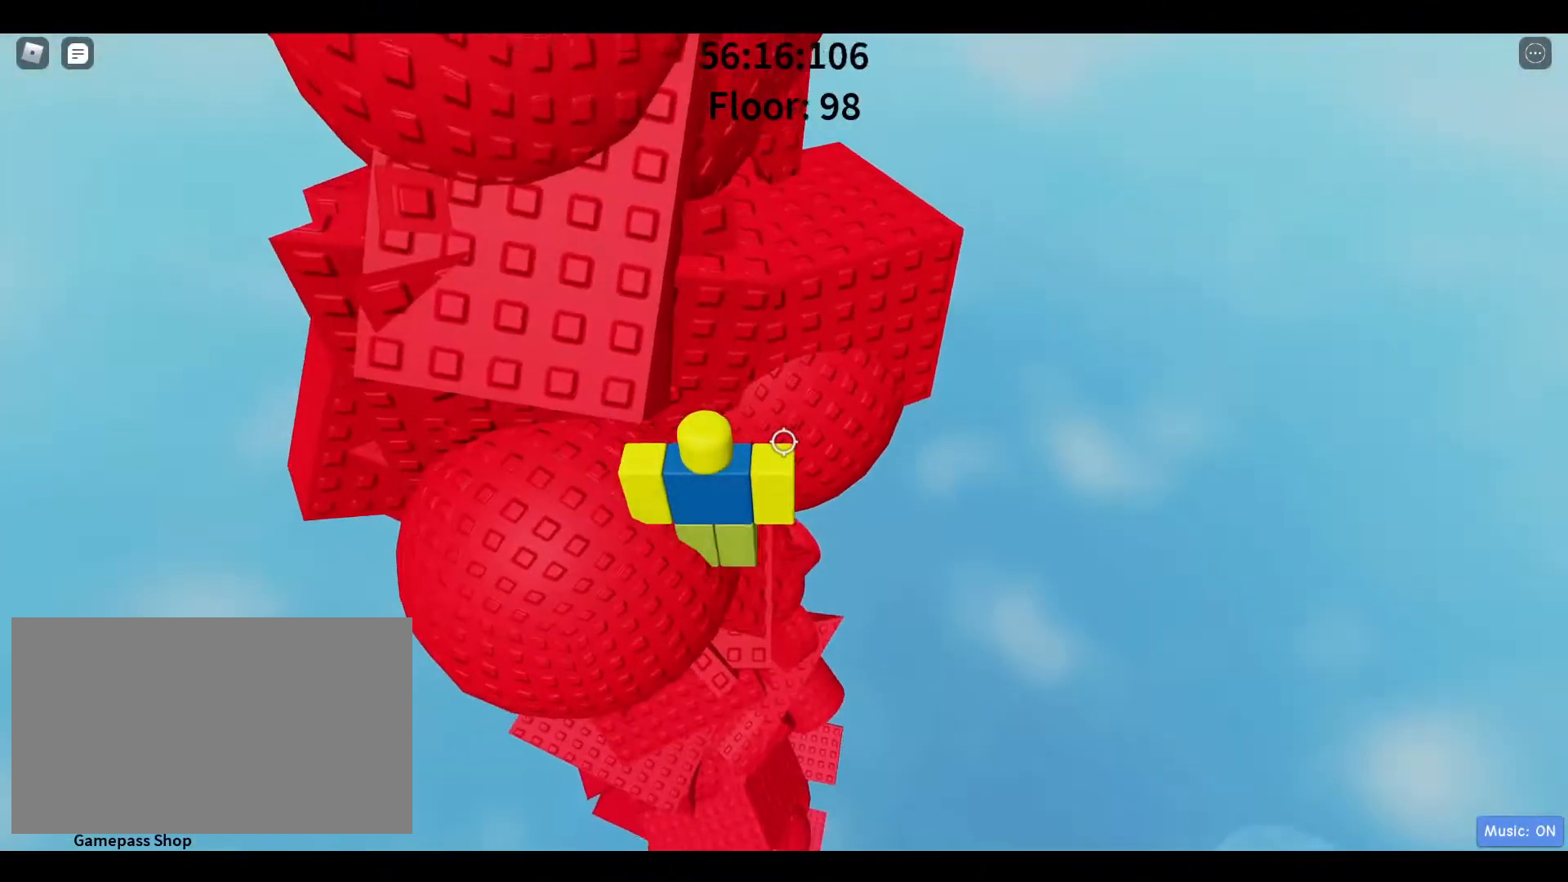
{"keys": ["a"], "mouse": [], "events": [[17, "a", "down"]]}
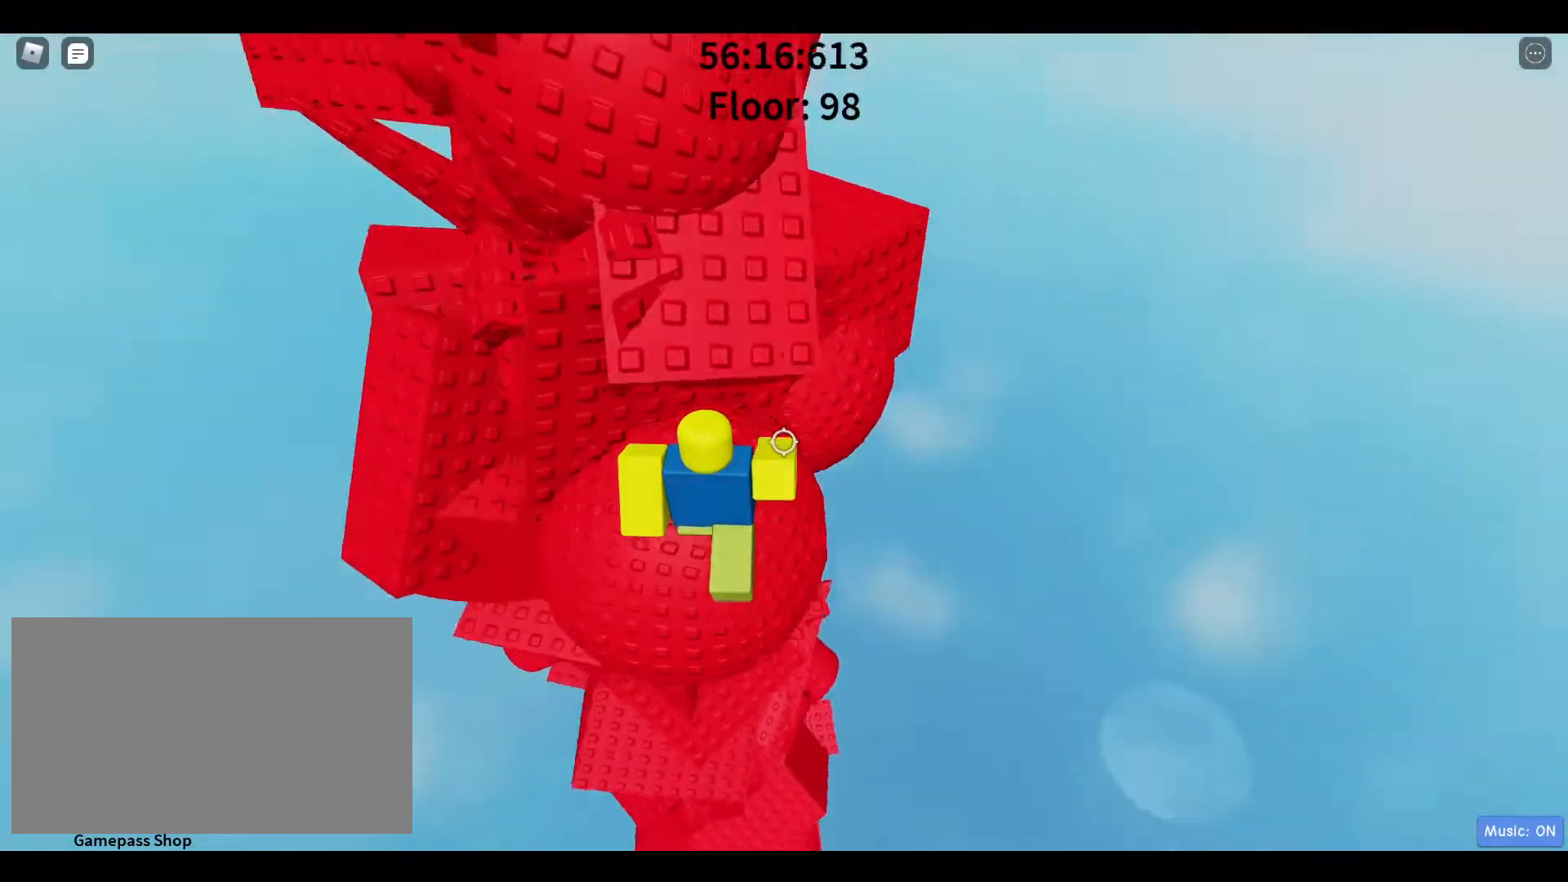
{"keys": ["space", "w"], "mouse": [], "events": [[83, "a", "up"], [217, "d", "down"], [367, "space", "down"], [417, "w", "down"], [467, "d", "up"]]}
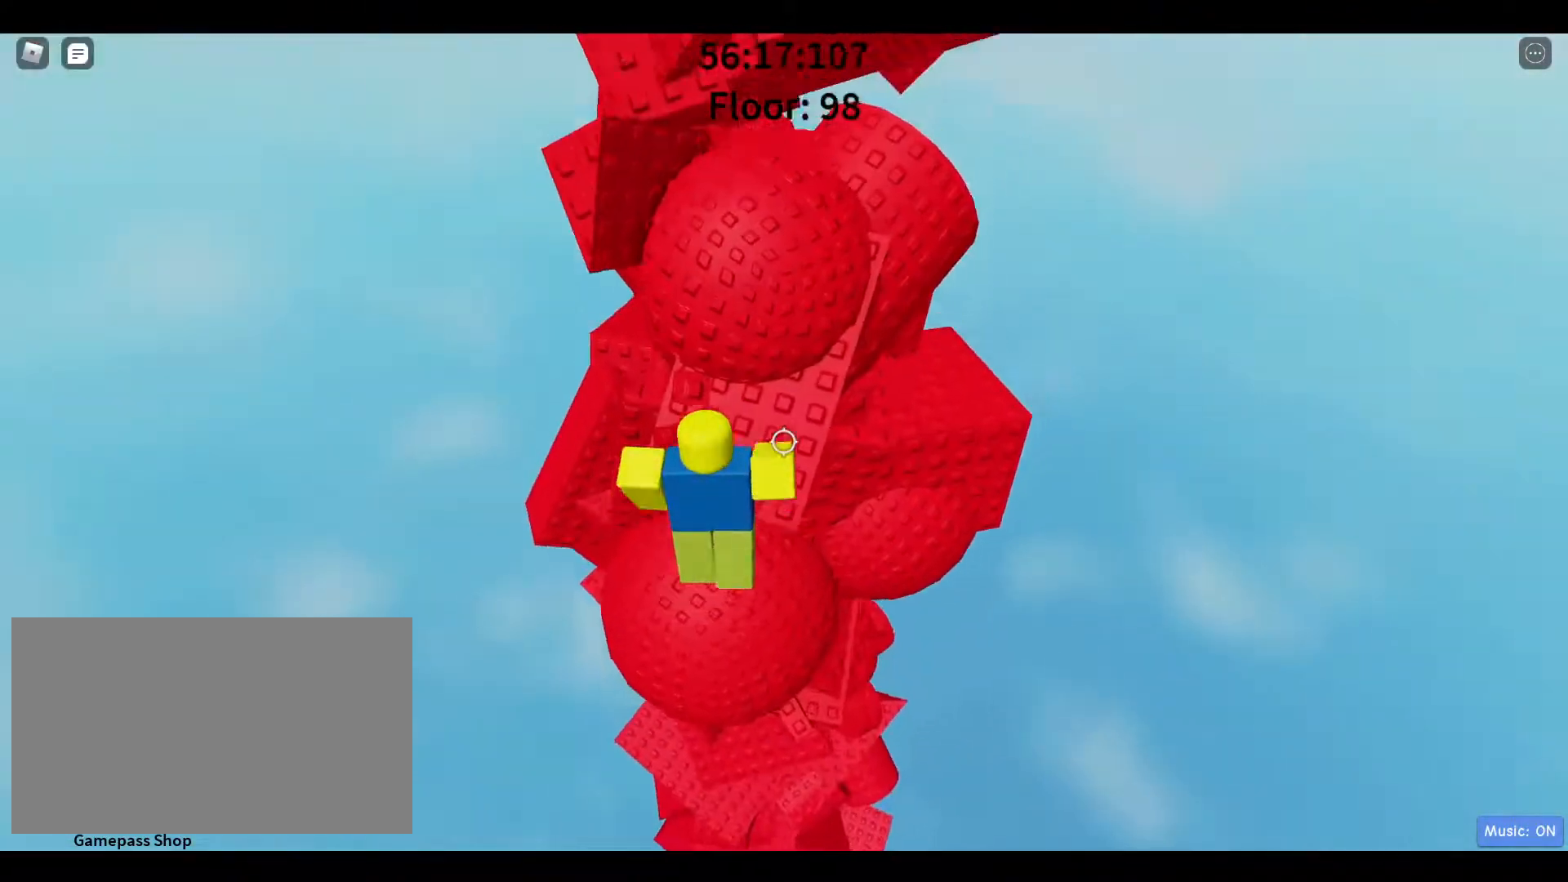
{"keys": ["space"], "mouse": [], "events": [[50, "space", "up"], [133, "a", "down"], [183, "w", "up"], [233, "a", "up"], [367, "s", "down"], [417, "space", "down"], [467, "s", "up"]]}
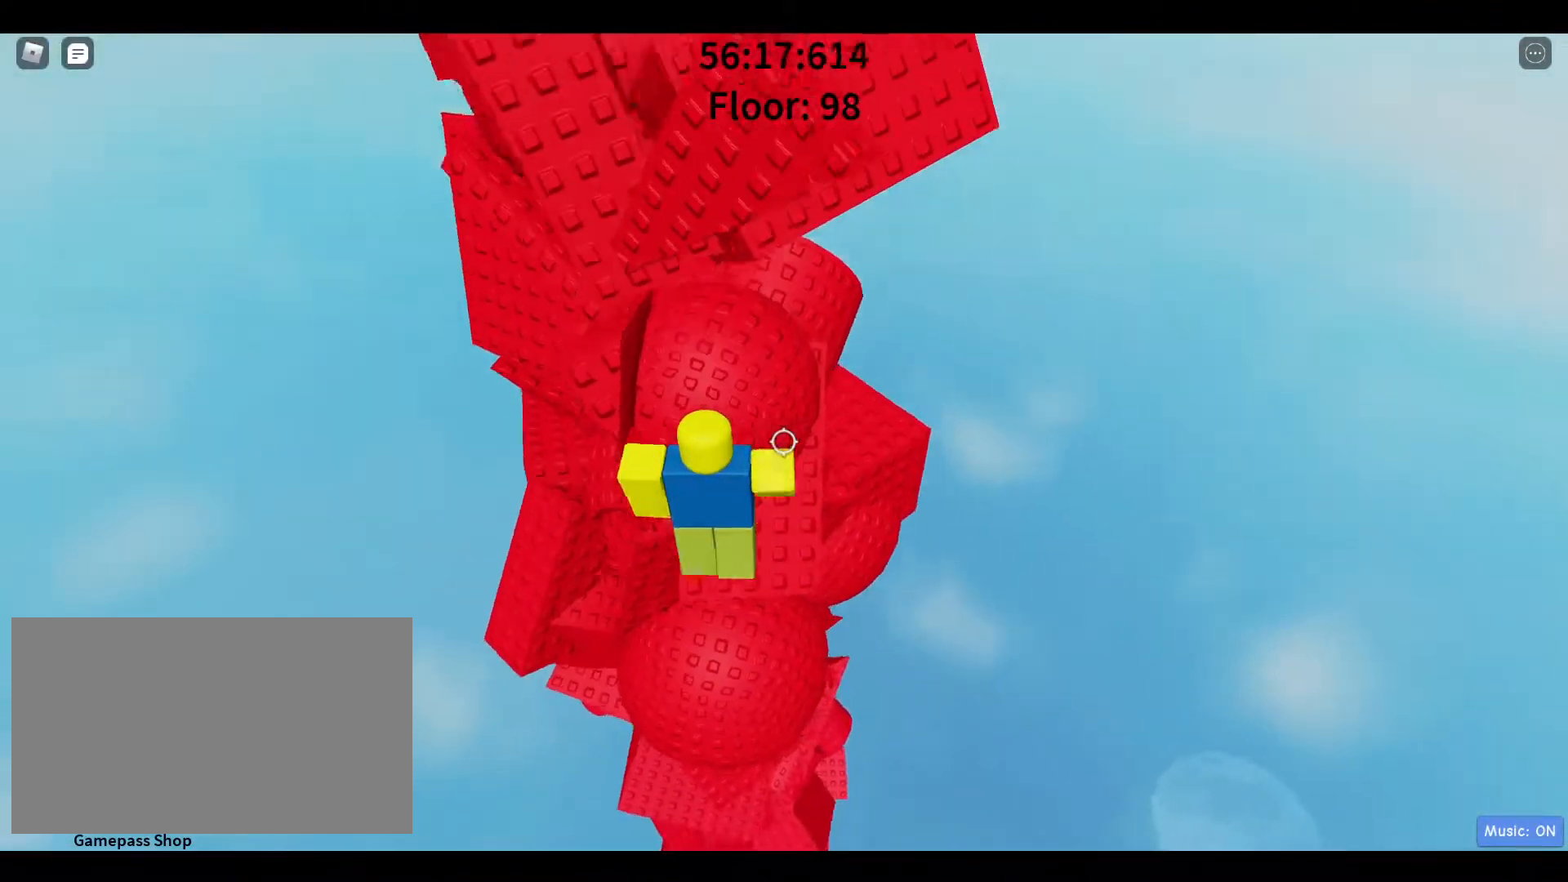
{"keys": [], "mouse": [], "events": [[67, "space", "up"], [67, "w", "down"], [150, "d", "down"], [200, "d", "up"], [300, "a", "down"], [383, "w", "up"], [433, "a", "up"]]}
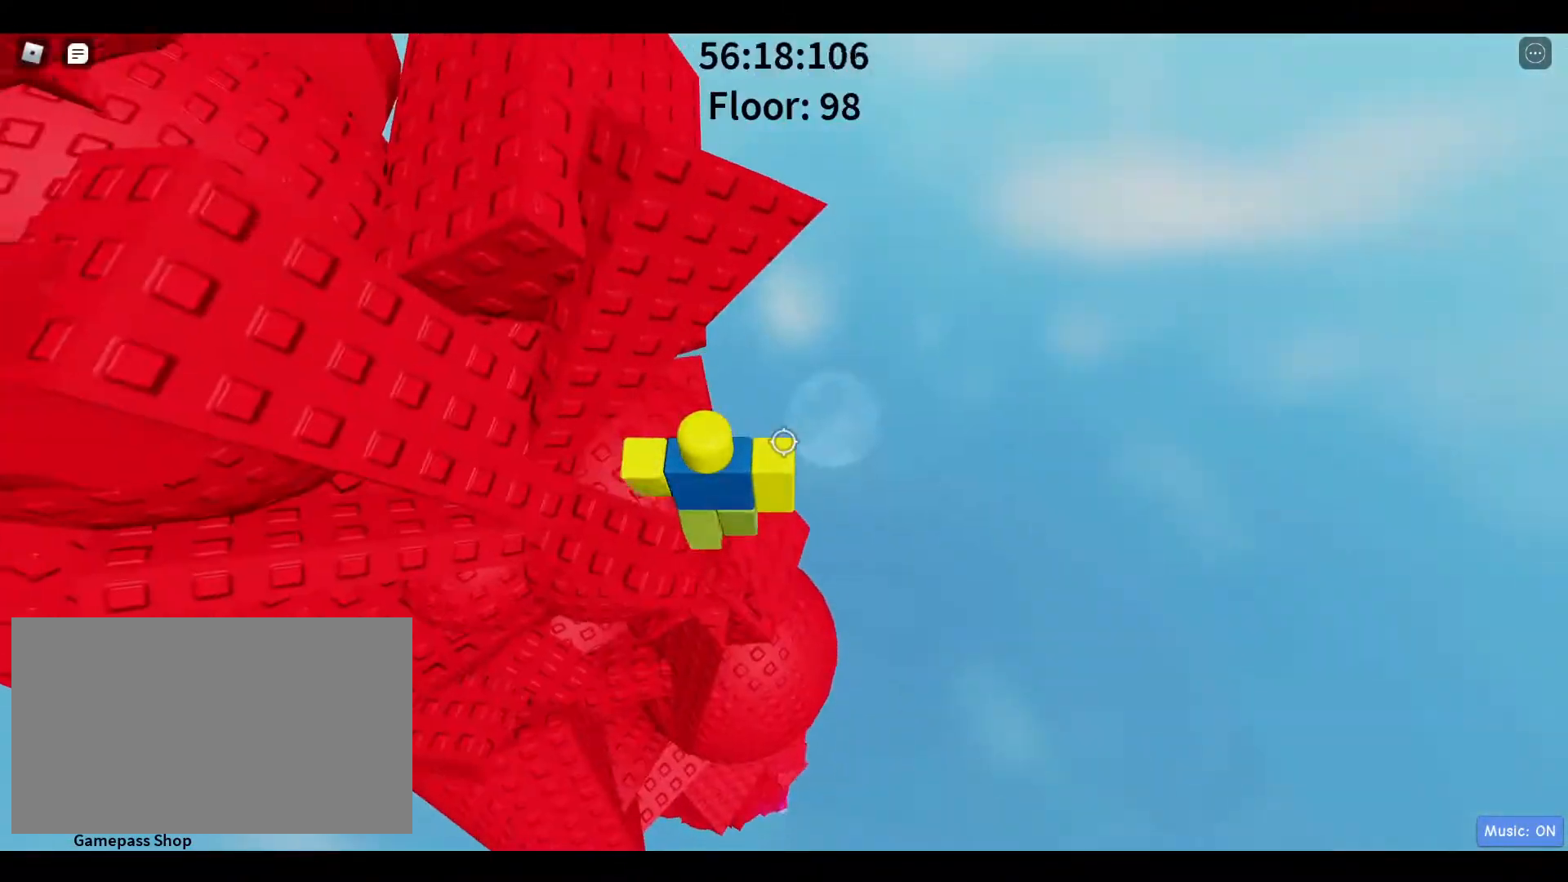
{"keys": ["a", "w"], "mouse": [], "events": [[33, "d", "down"], [133, "space", "down"], [217, "w", "down"], [267, "d", "up"], [317, "a", "down"], [317, "space", "up"]]}
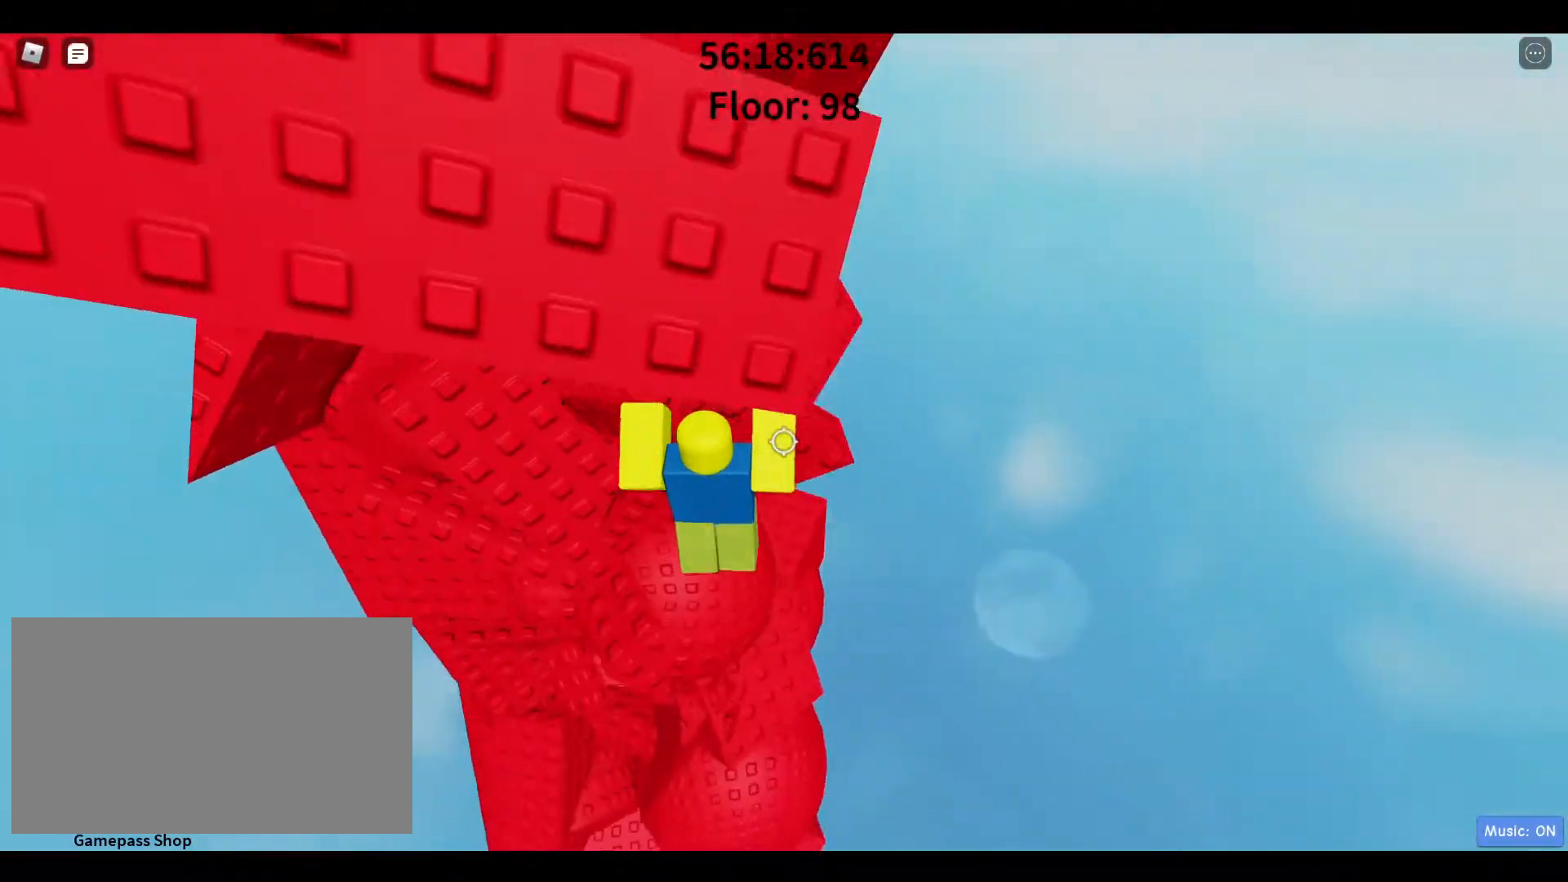
{"keys": ["a"], "mouse": [], "events": [[133, "w", "up"]]}
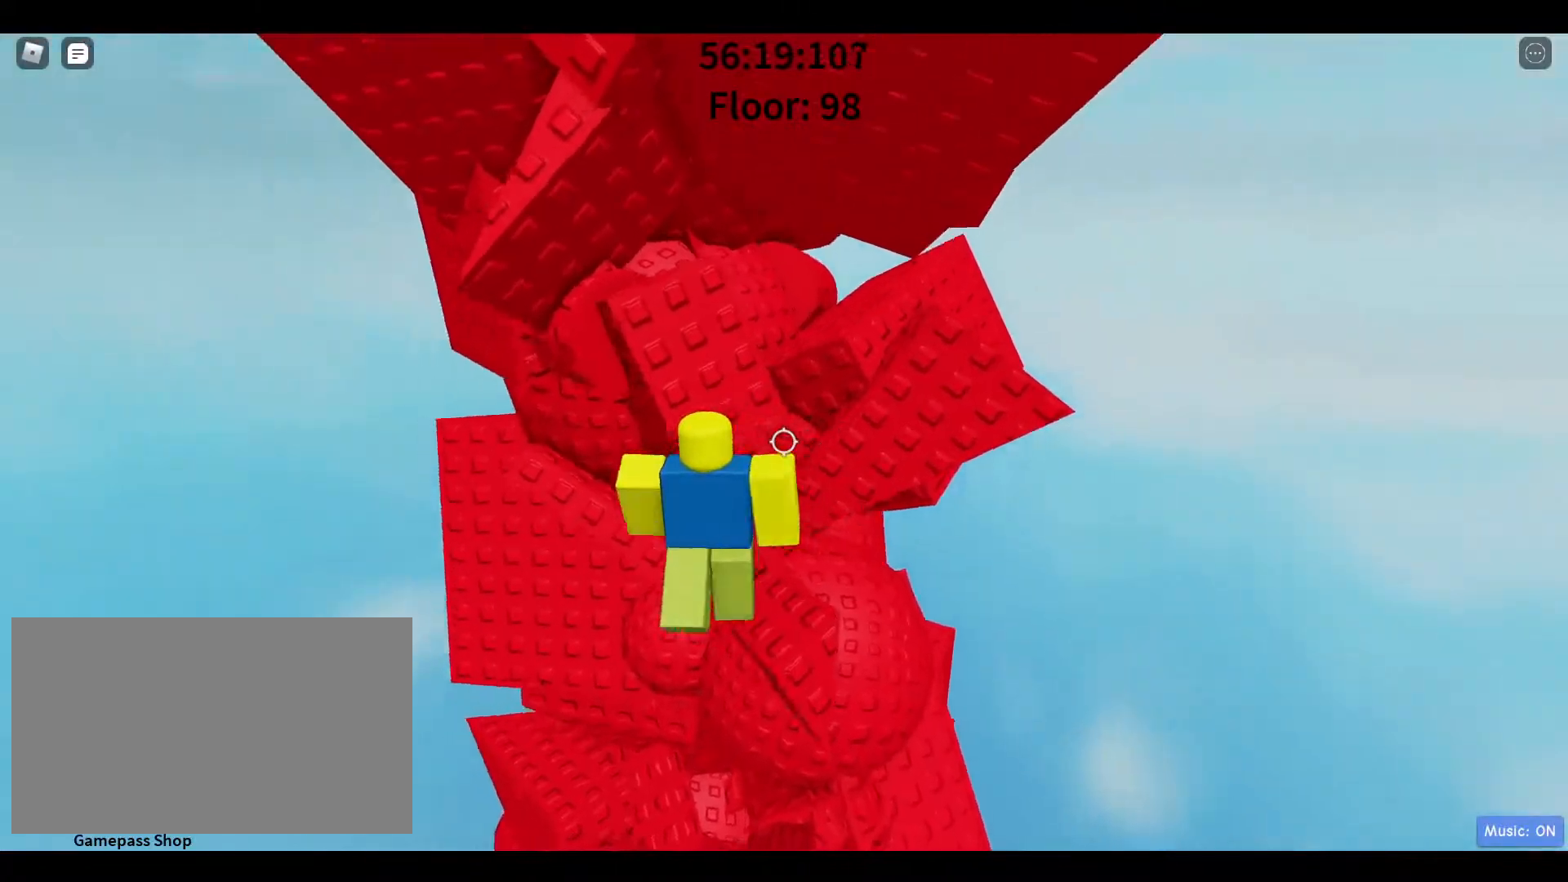
{"keys": ["a"], "mouse": [], "events": [[150, "a", "up"], [150, "w", "down"], [300, "a", "down"], [383, "w", "up"]]}
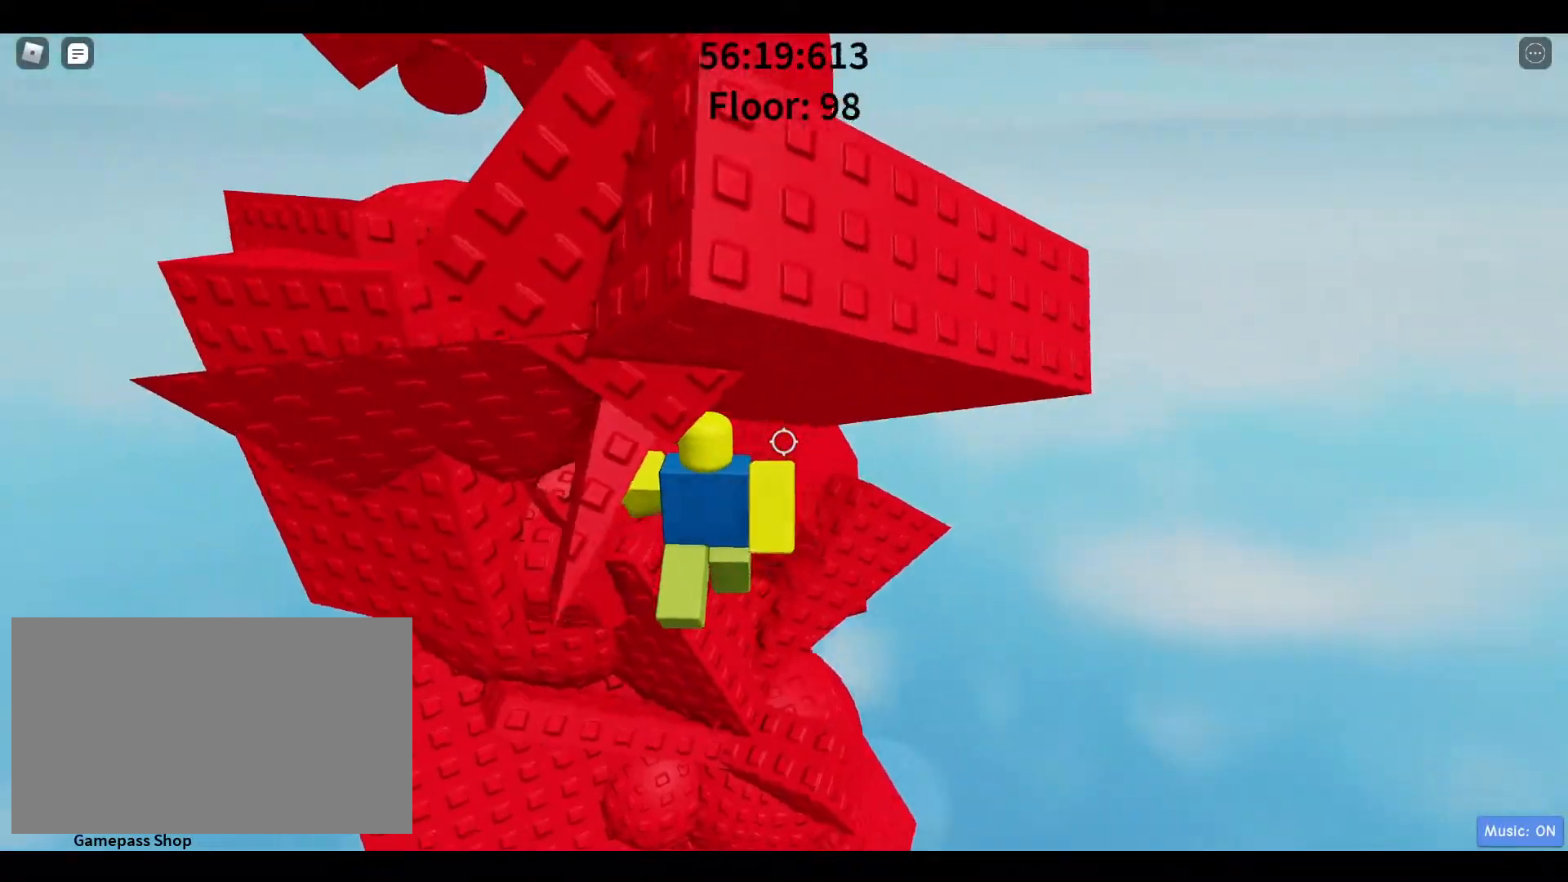
{"keys": [], "mouse": [], "events": [[33, "w", "down"], [167, "a", "up"], [217, "w", "up"]]}
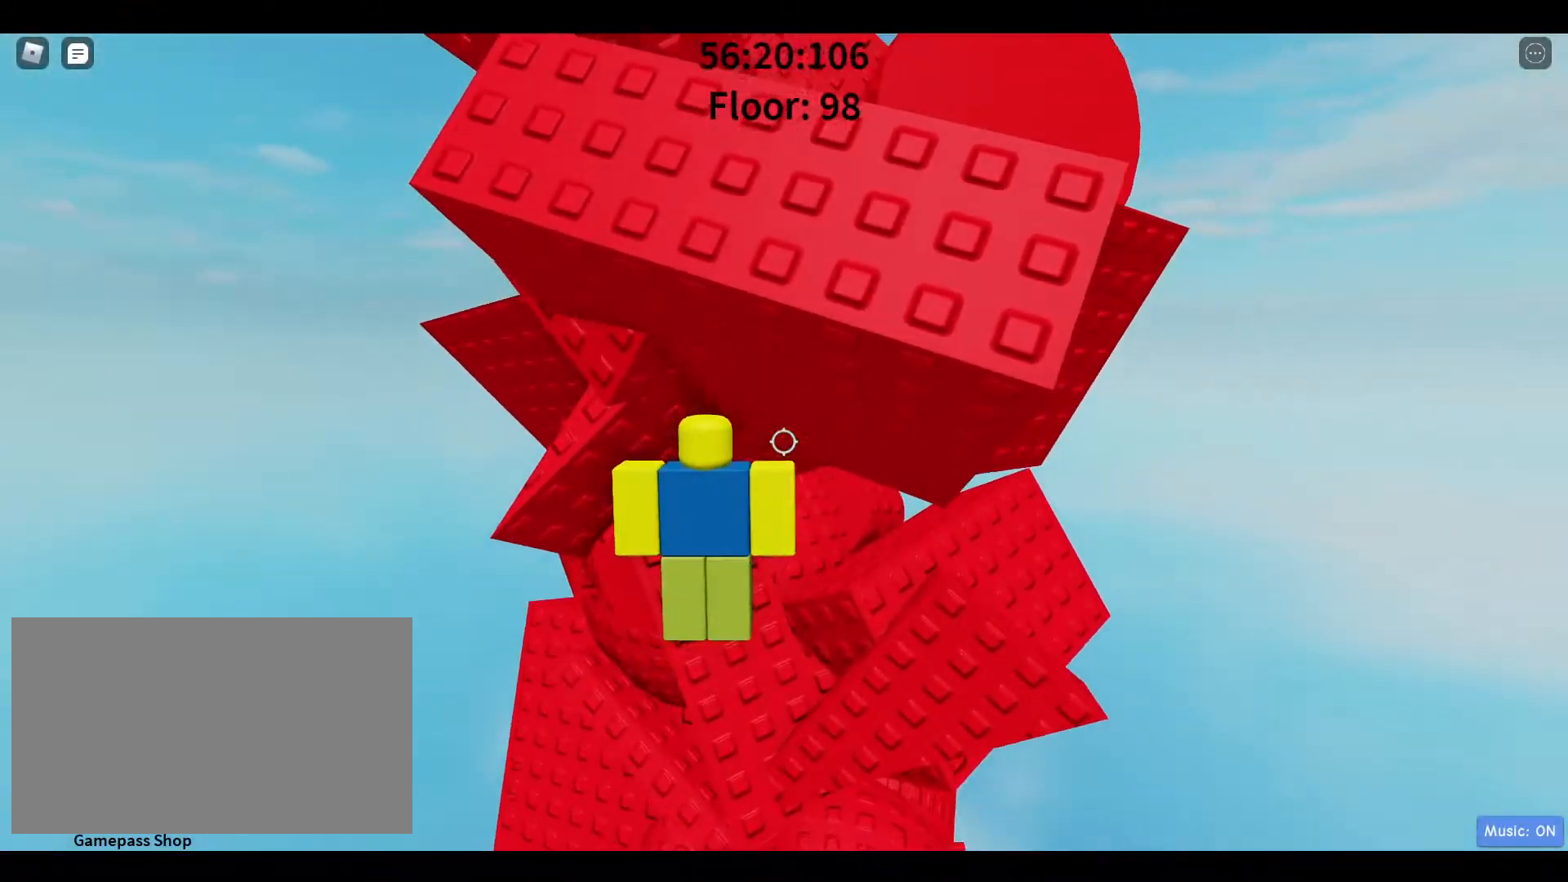
{"keys": [], "mouse": [], "events": [[50, "d", "down"], [100, "s", "down"], [133, "d", "up"], [183, "s", "up"], [283, "d", "down"], [383, "d", "up"]]}
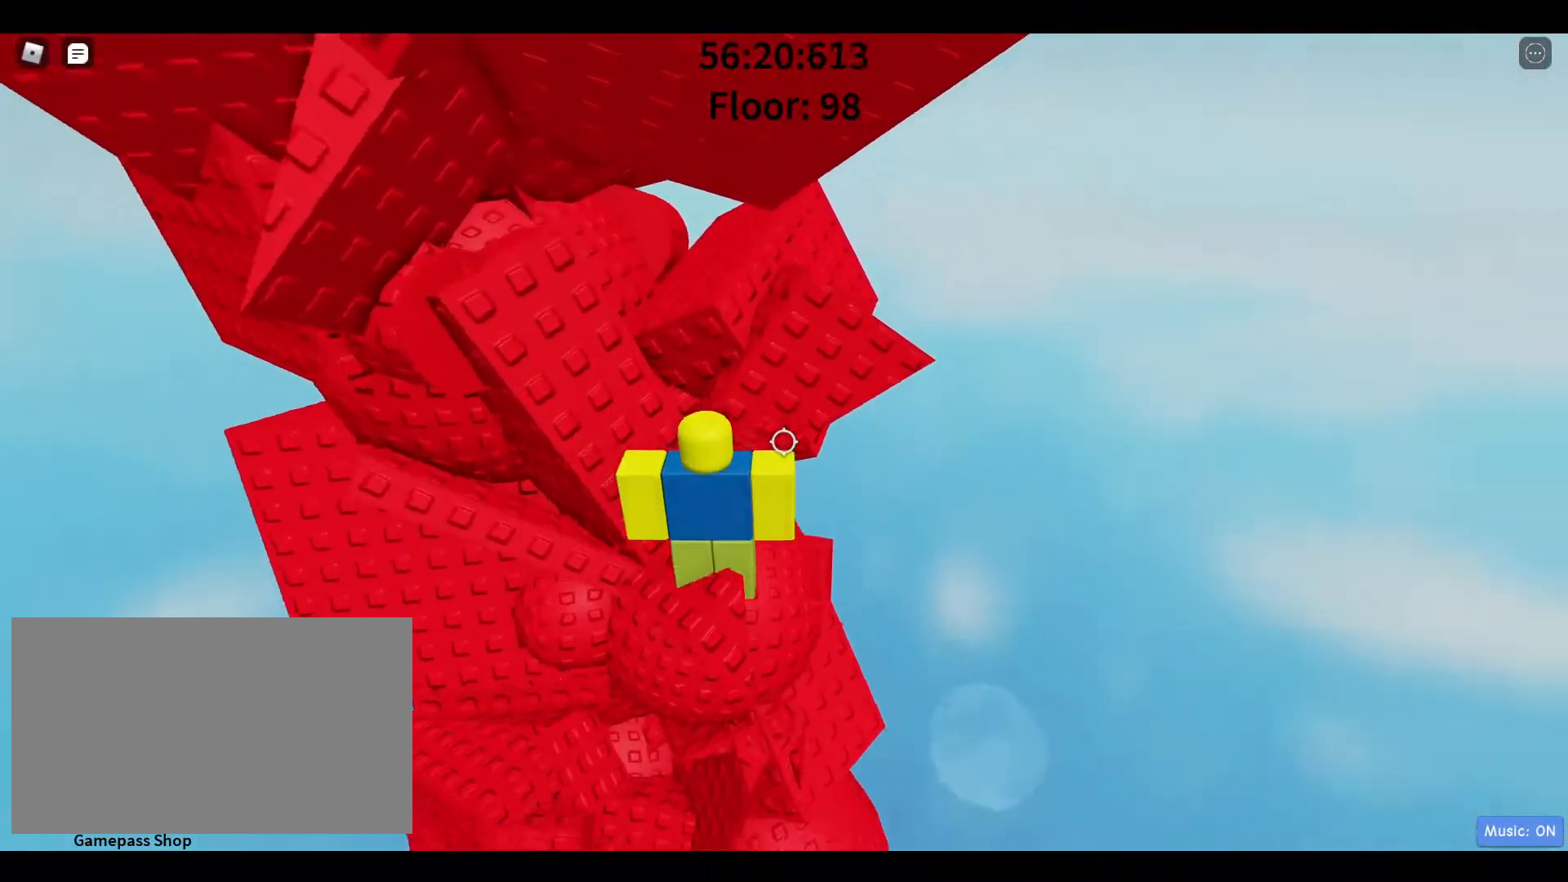
{"keys": ["a", "w"], "mouse": [], "events": [[200, "w", "down"], [250, "a", "down"], [250, "space", "down"], [450, "space", "up"]]}
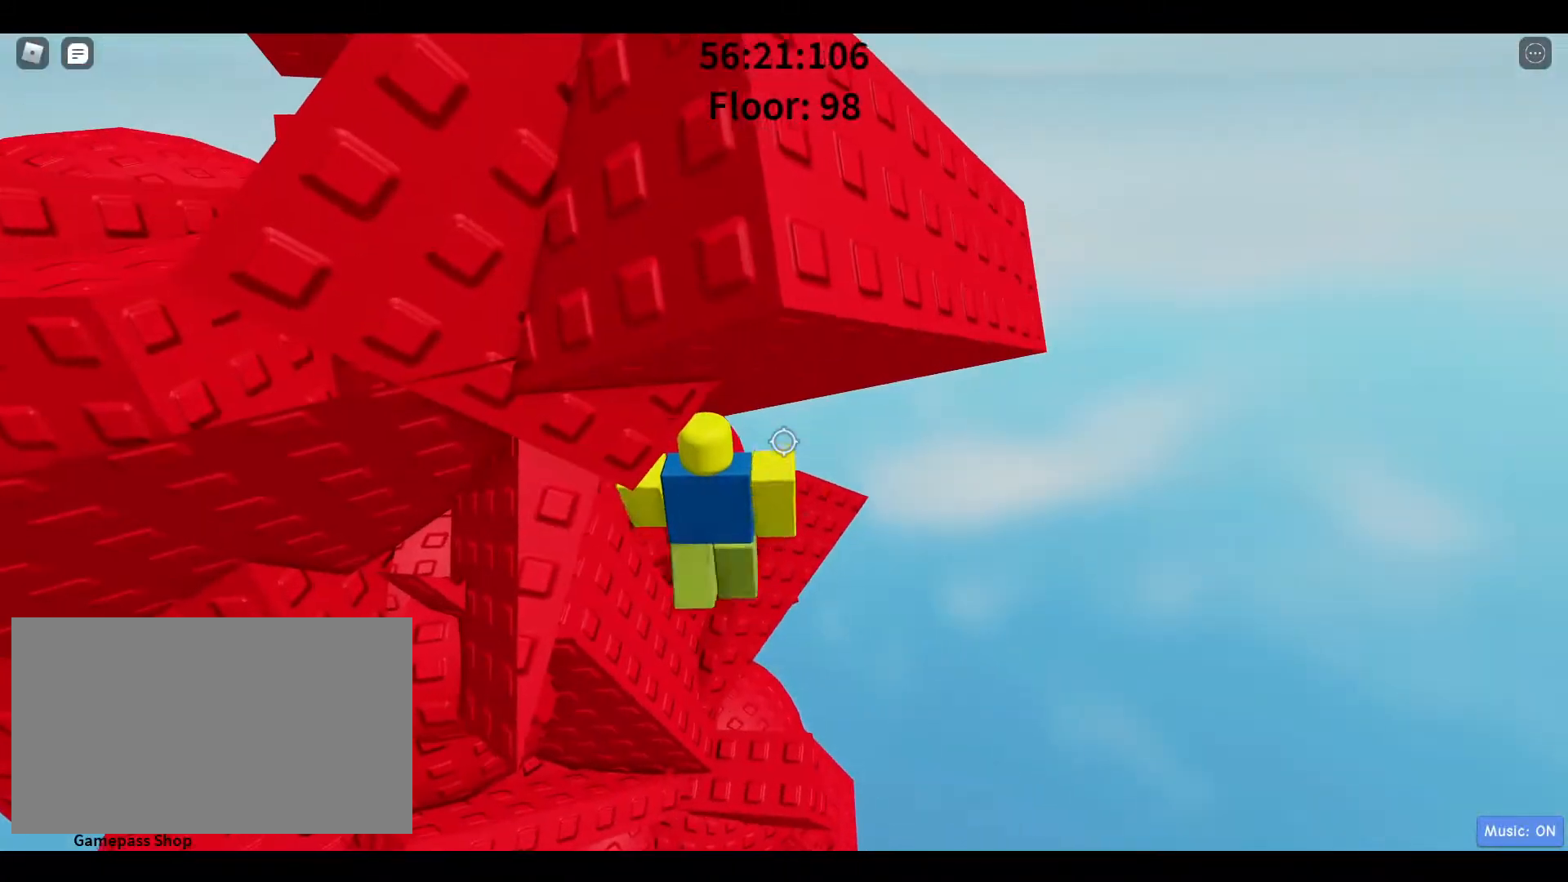
{"keys": [], "mouse": [], "events": [[117, "a", "up"], [267, "w", "up"]]}
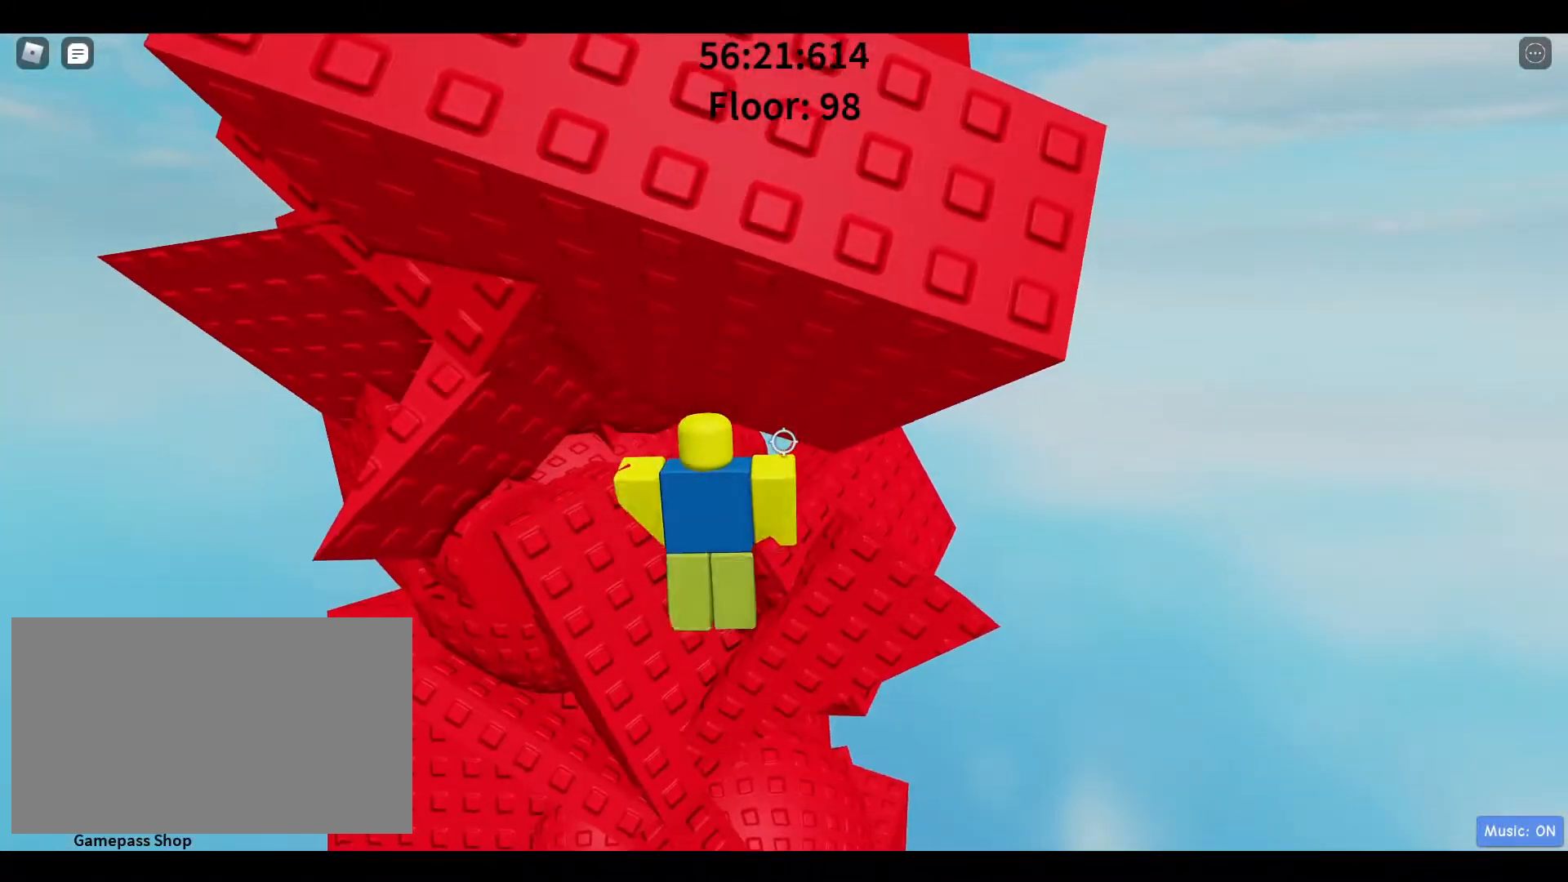
{"keys": [], "mouse": [], "events": [[50, "a", "down"], [50, "s", "down"], [100, "a", "up"], [183, "s", "up"], [317, "s", "down"], [417, "s", "up"]]}